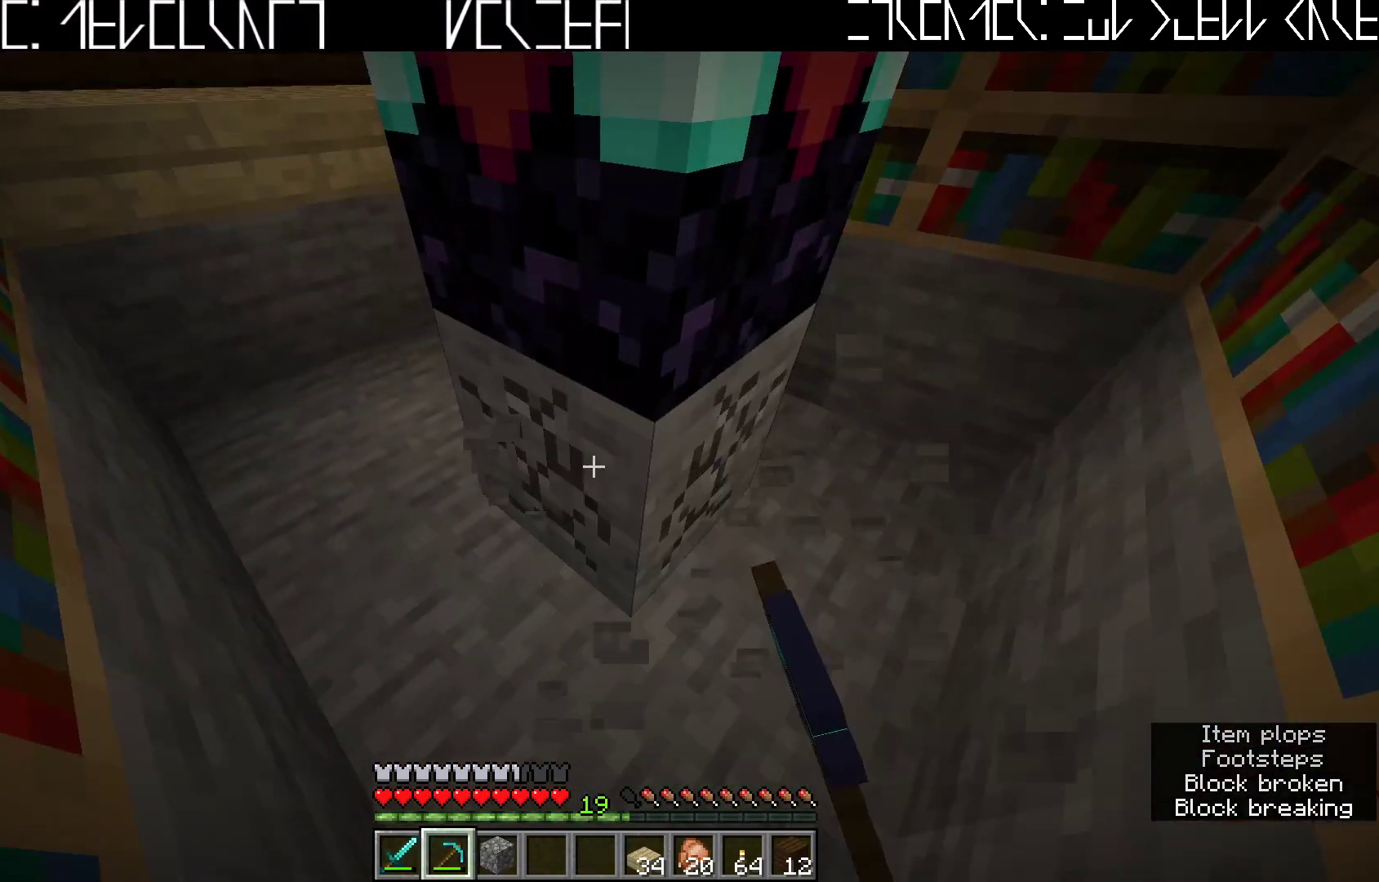
Gameplay with keyboard; each line is a JSON object with the keys held at the frame after it. "events" lists presses ("down") and releases ("up") of "a", "ctrl", "d", "e", "q", "s", "shift", "space" and "w" between this image and that frame as [ms after this image, input, new state], when the widget could be followed in between. No other keys are recorded. Mouse input is not recorded.
{"keys": ["d", "w"], "events": [[250, "d", "down"], [400, "w", "down"]]}
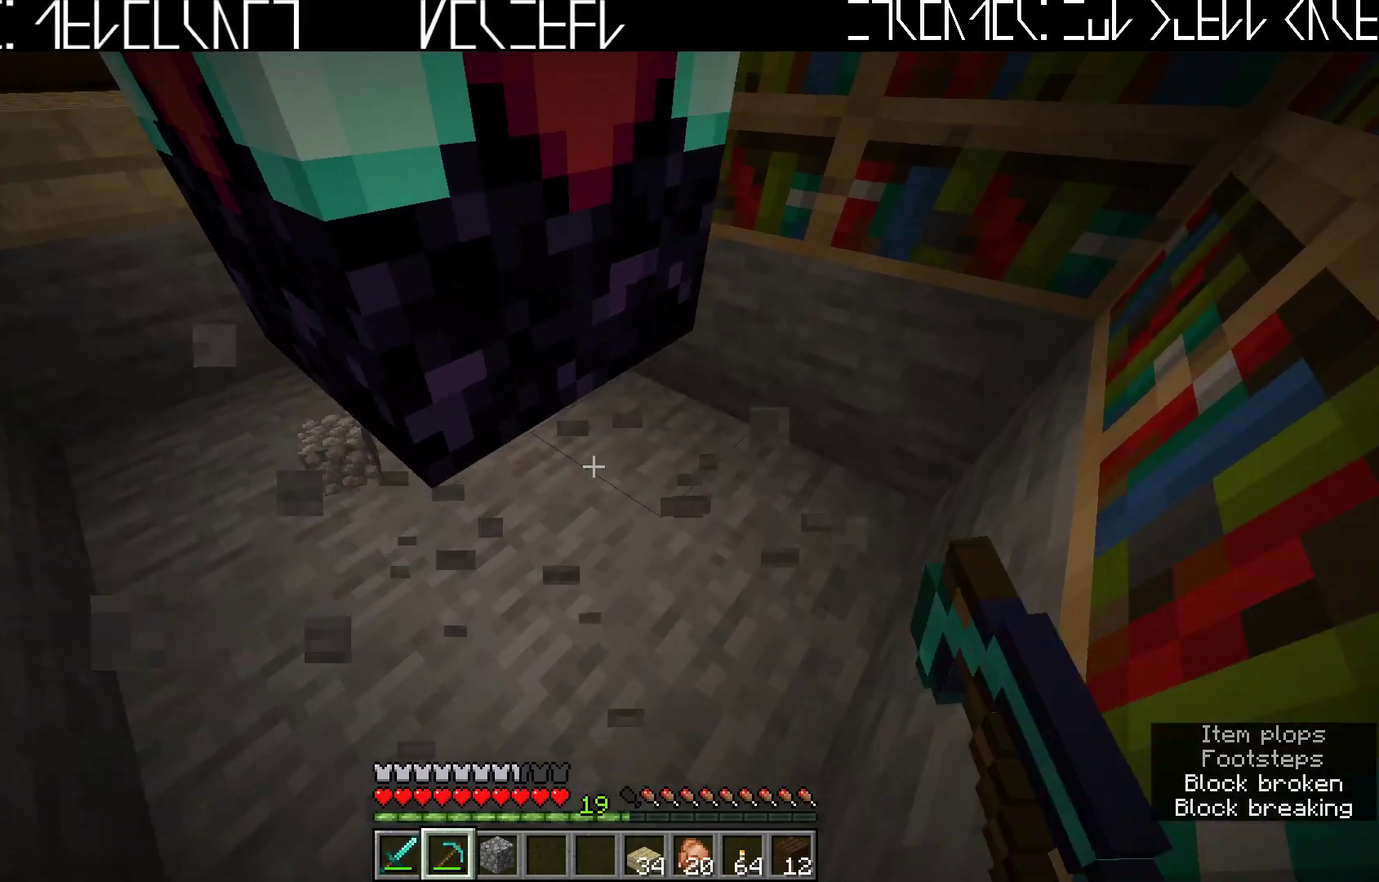
{"keys": ["d", "w"], "events": [[333, "d", "up"], [500, "d", "down"]]}
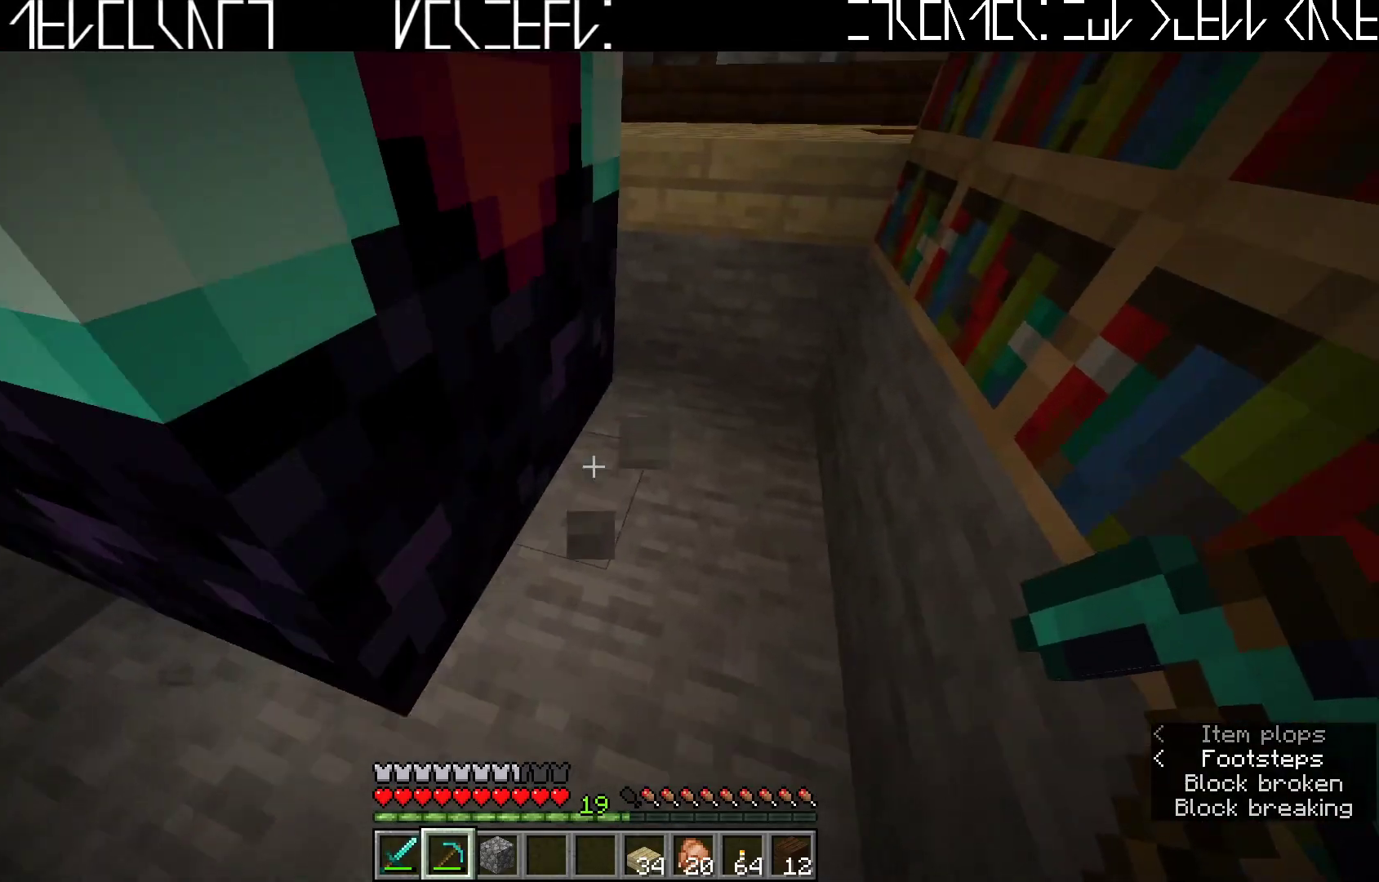
{"keys": ["w"], "events": [[133, "d", "up"], [350, "d", "down"], [467, "d", "up"]]}
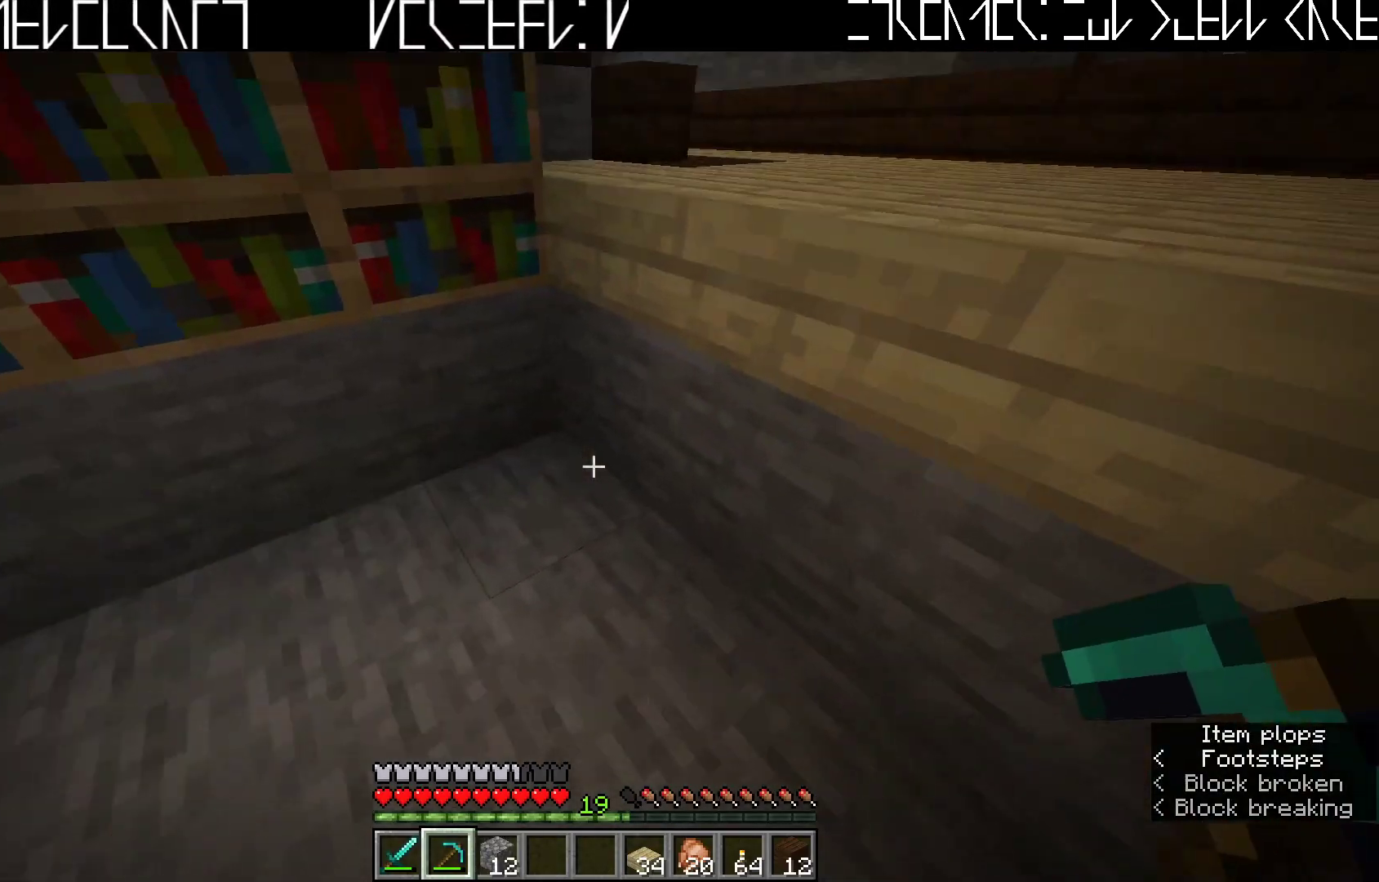
{"keys": ["d"], "events": [[150, "space", "down"], [283, "d", "down"], [333, "space", "up"], [383, "w", "up"]]}
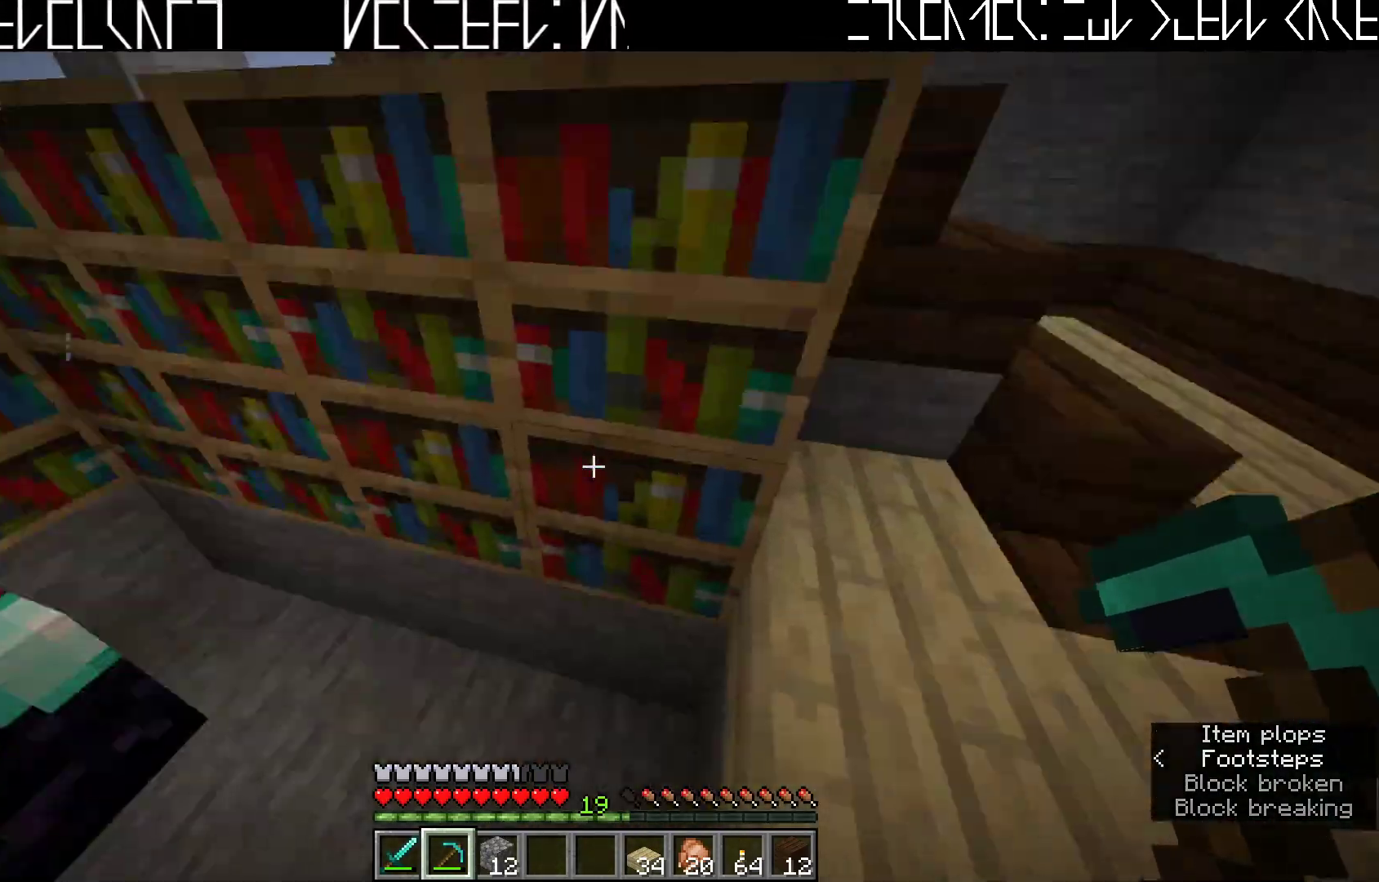
{"keys": ["a"], "events": [[17, "d", "up"], [250, "a", "down"]]}
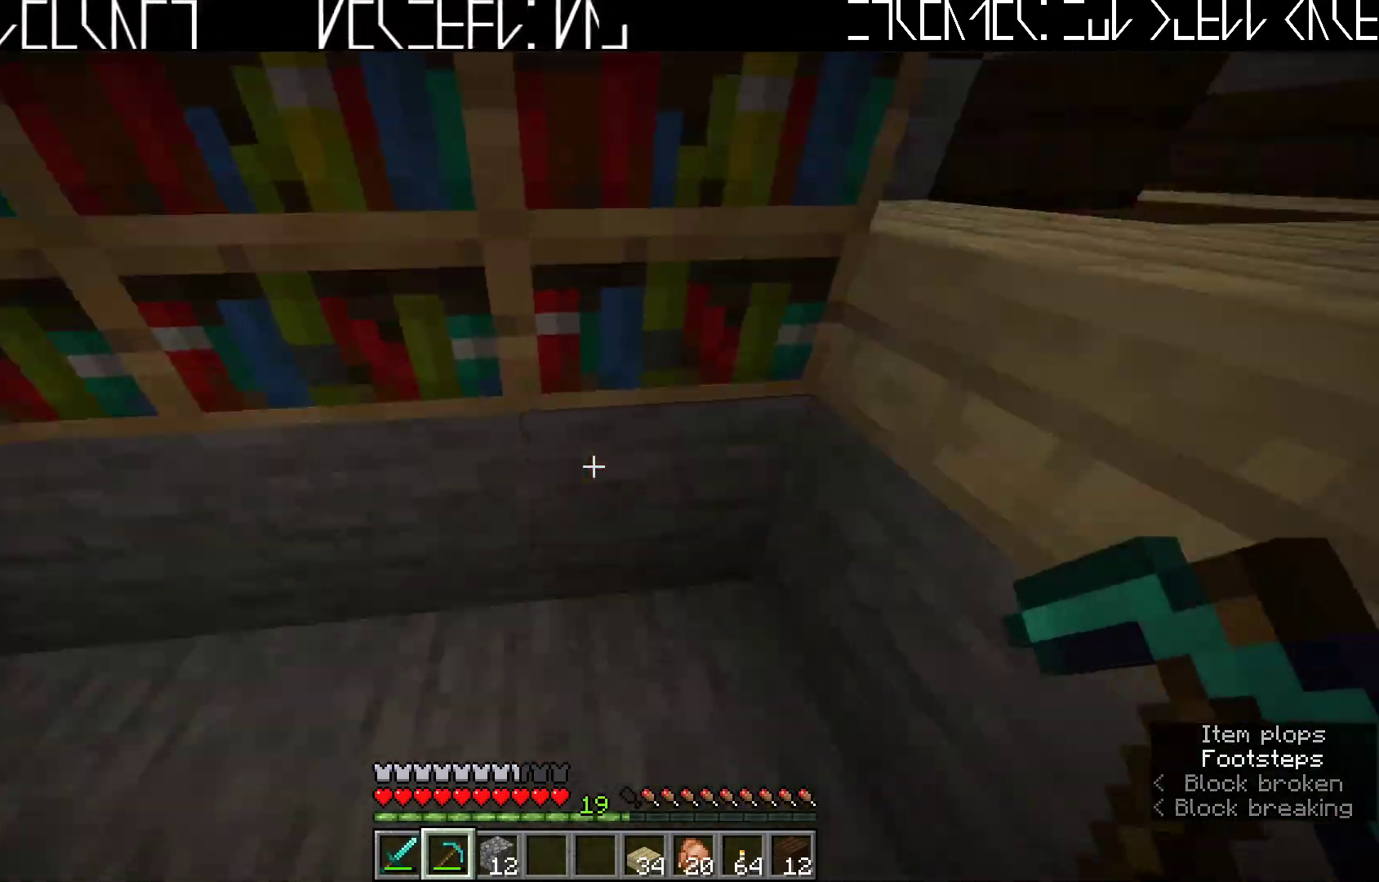
{"keys": [], "events": [[67, "a", "up"], [250, "a", "down"], [383, "a", "up"]]}
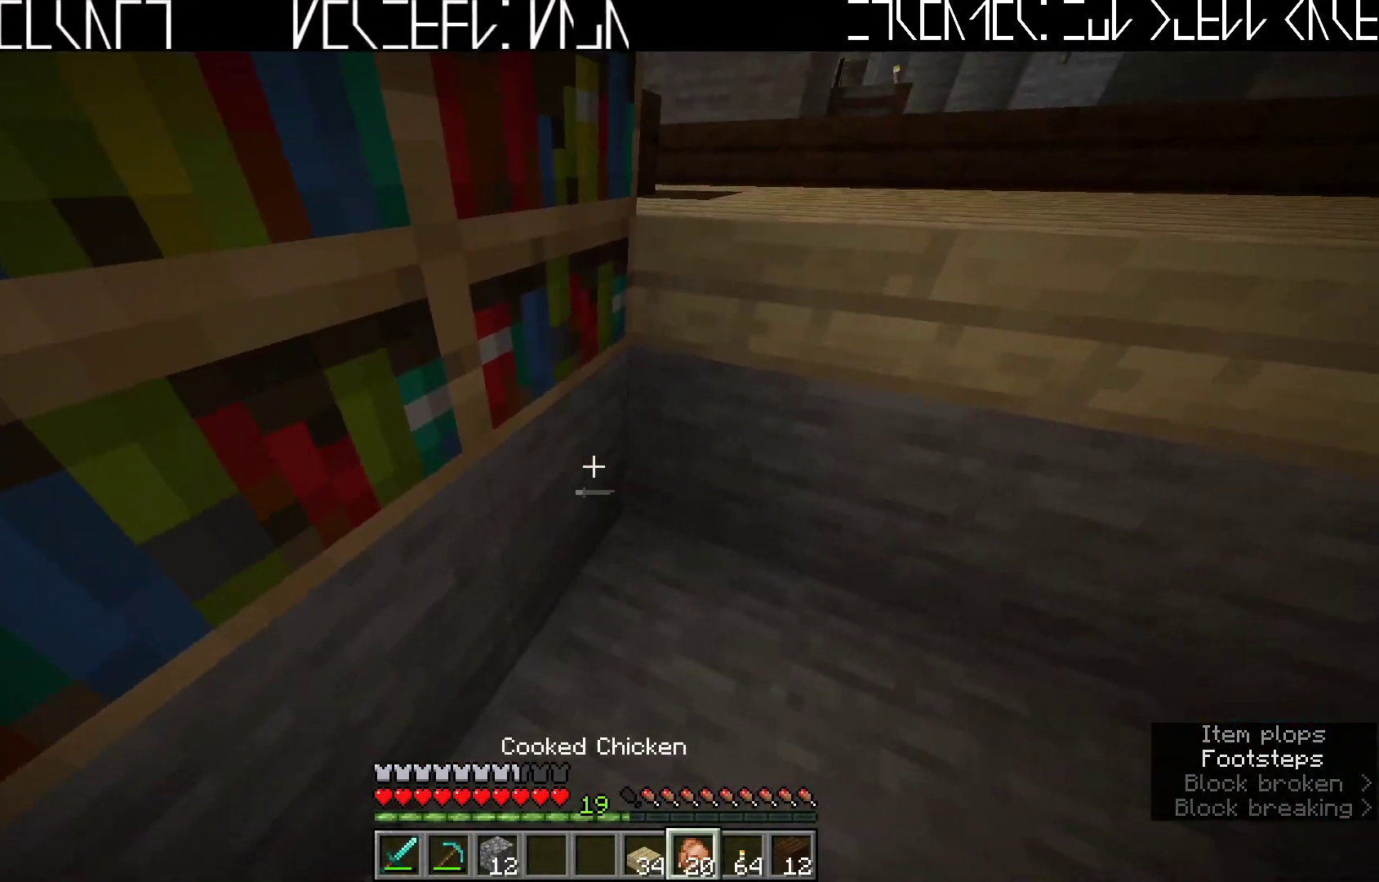
{"keys": [], "events": [[150, "e", "down"], [217, "e", "up"]]}
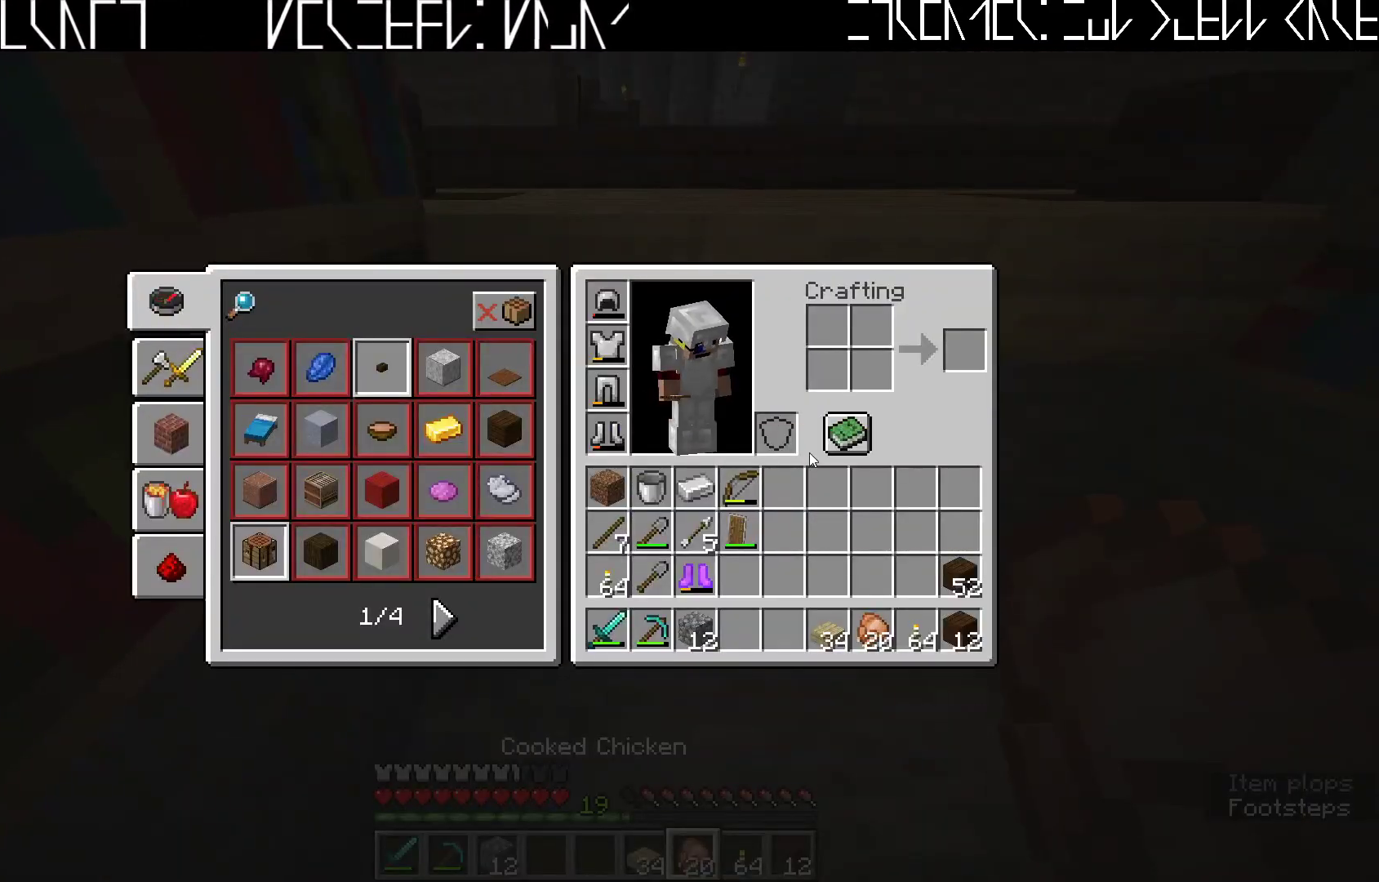
{"keys": [], "events": []}
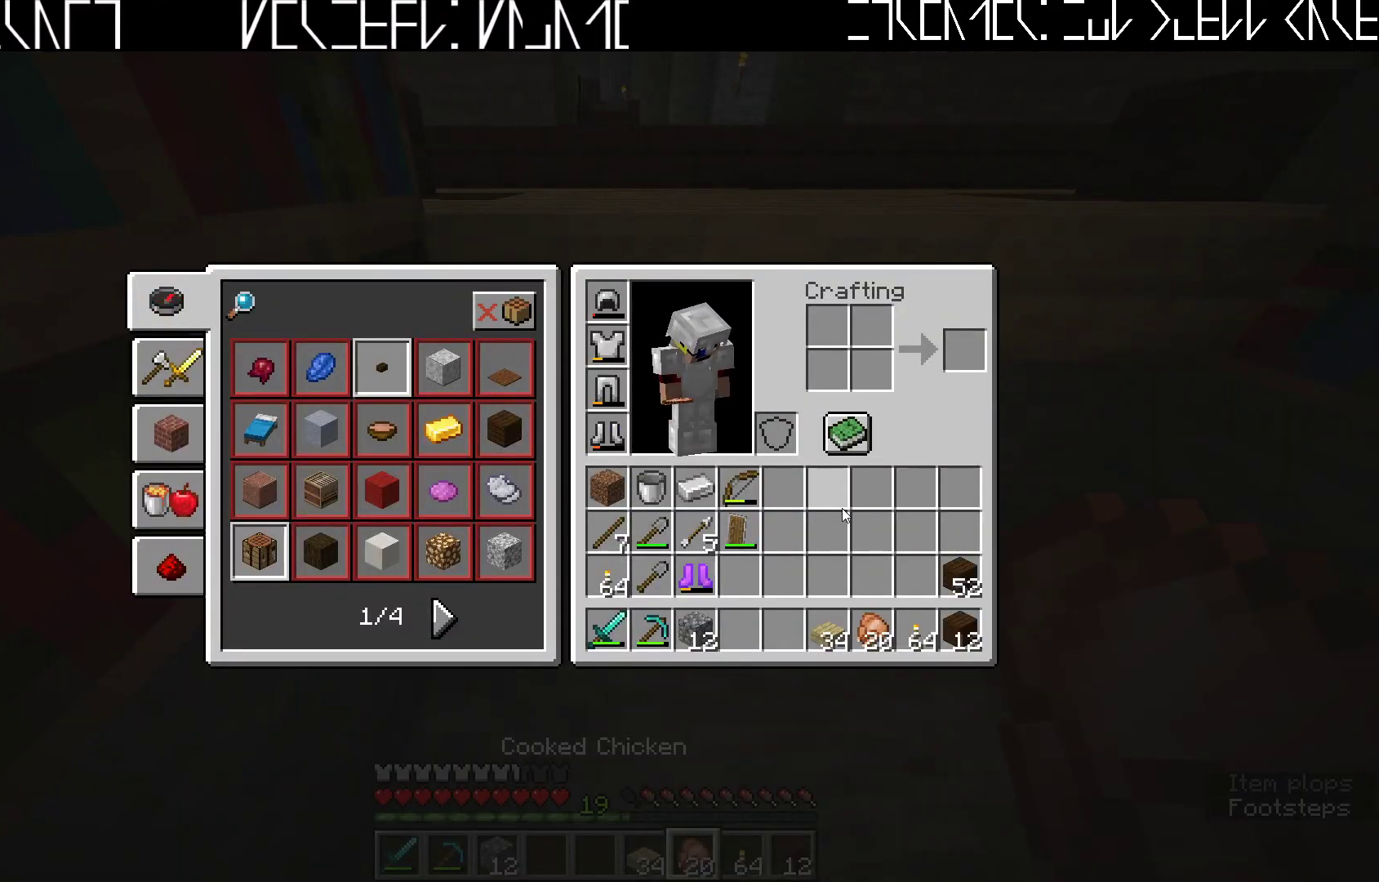
{"keys": [], "events": []}
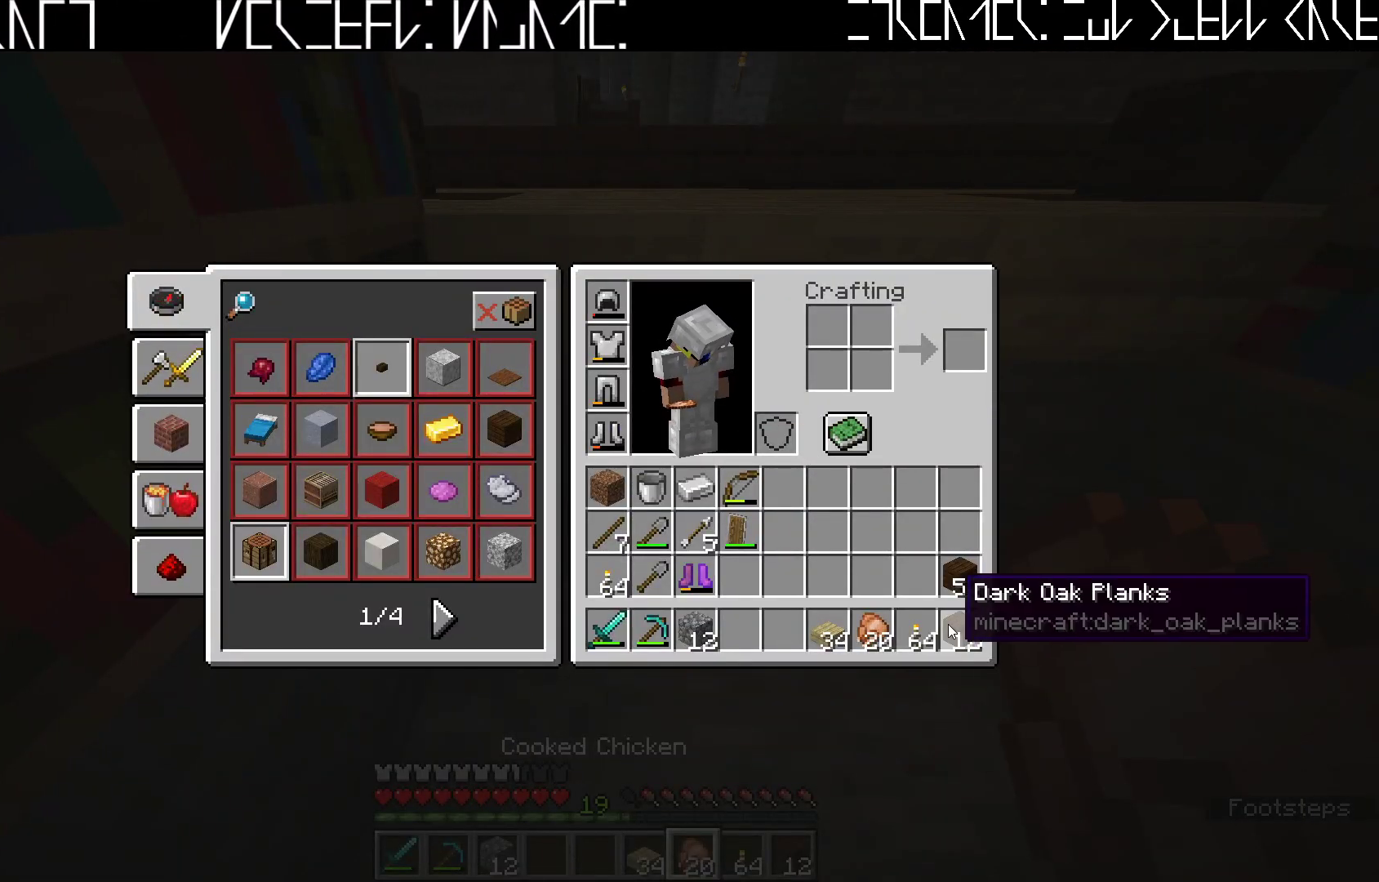
{"keys": [], "events": []}
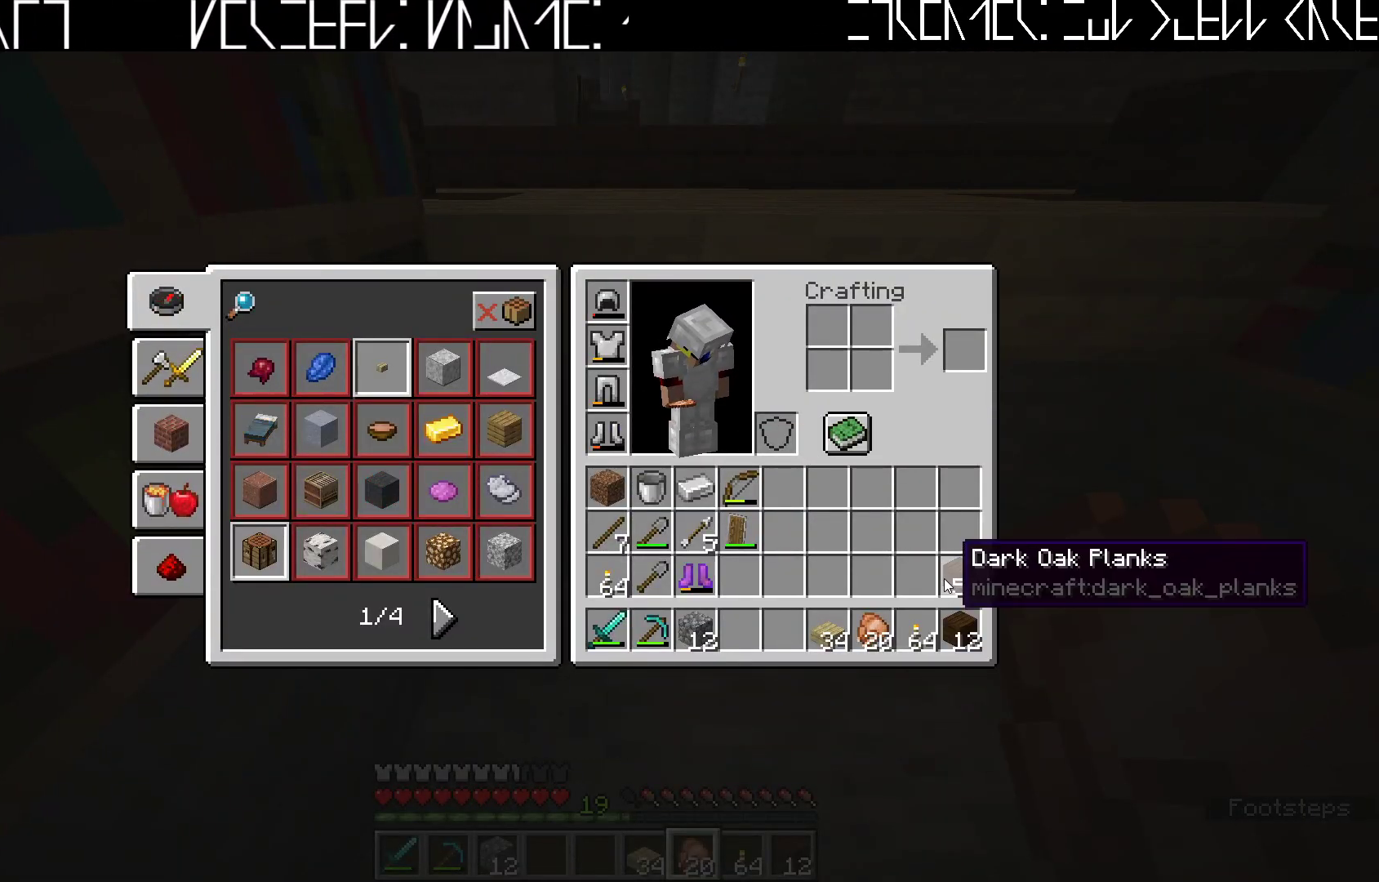
{"keys": ["d"], "events": [[50, "e", "down"], [133, "e", "up"], [450, "d", "down"]]}
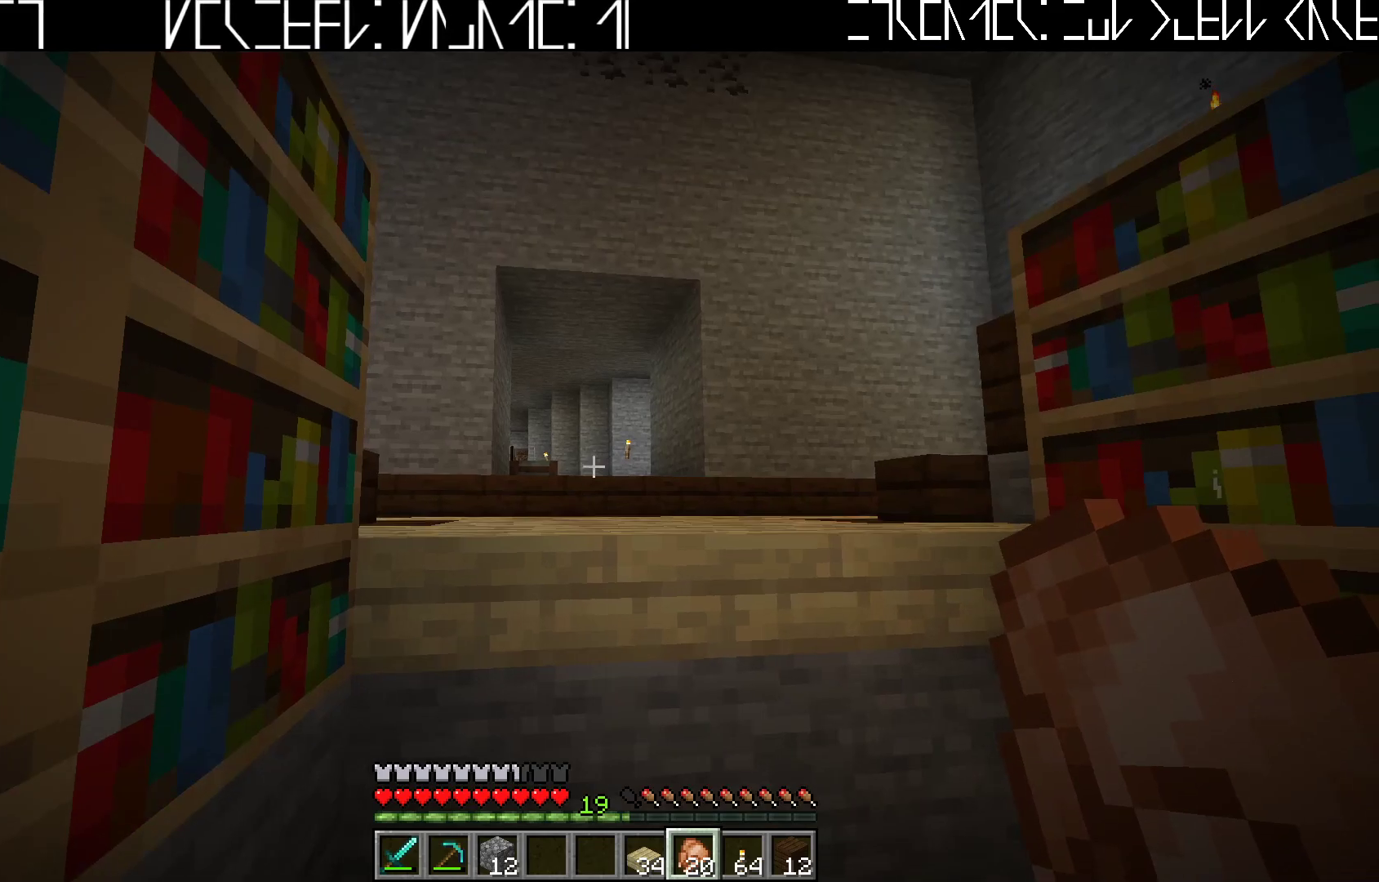
{"keys": [], "events": [[67, "w", "down"], [317, "d", "up"], [333, "w", "up"]]}
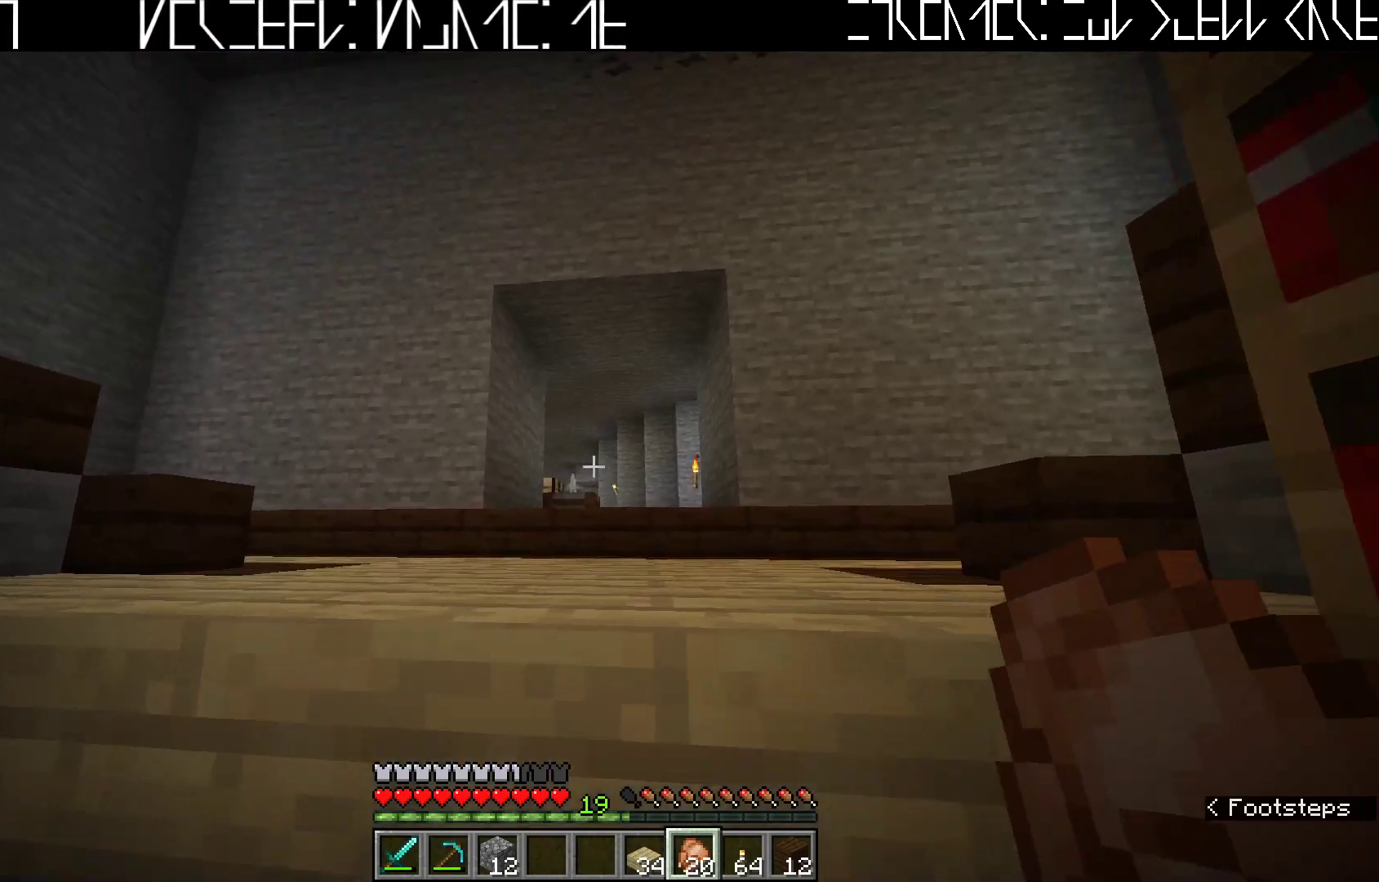
{"keys": [], "events": []}
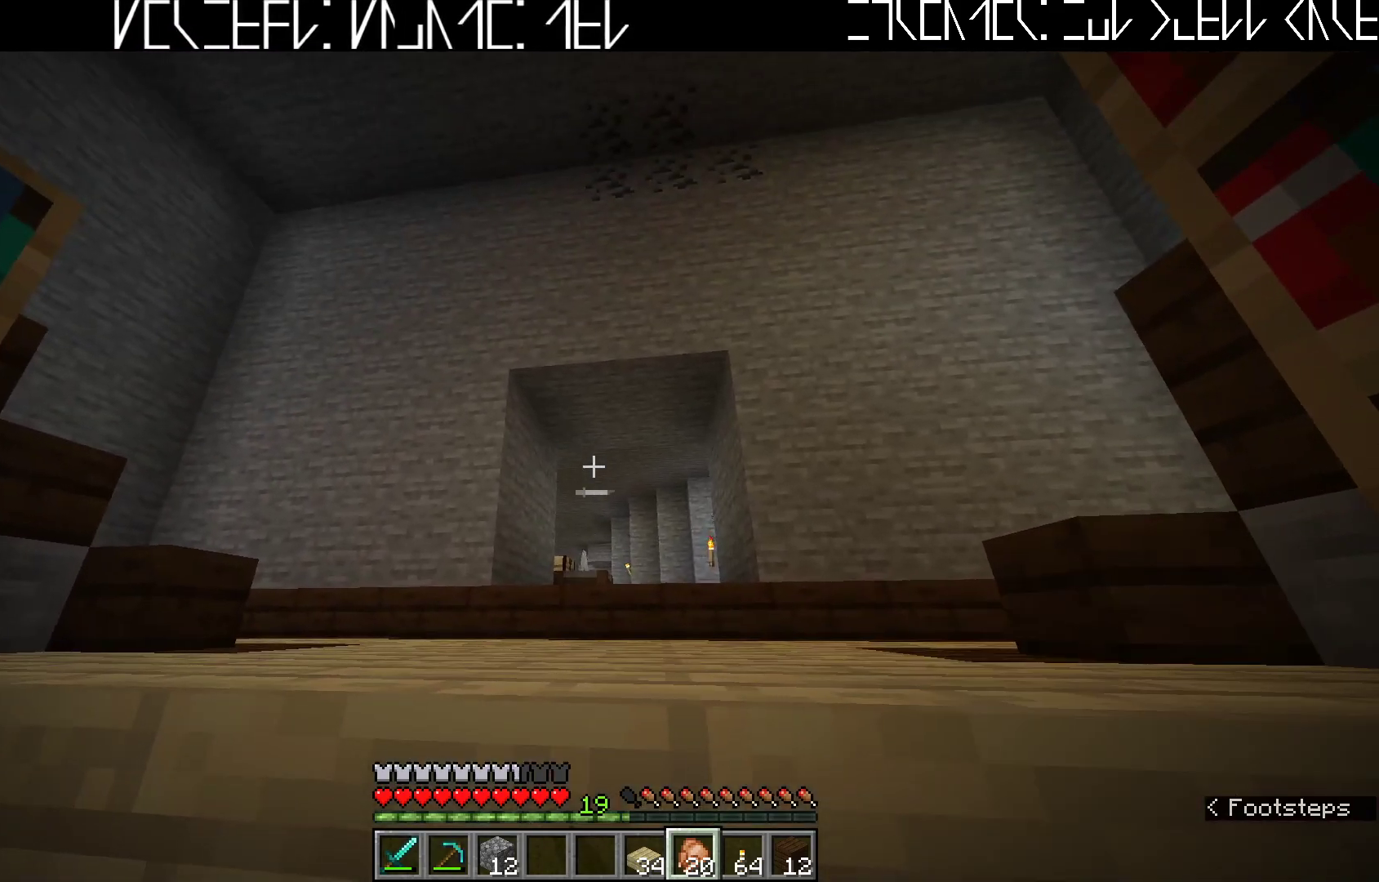
{"keys": [], "events": []}
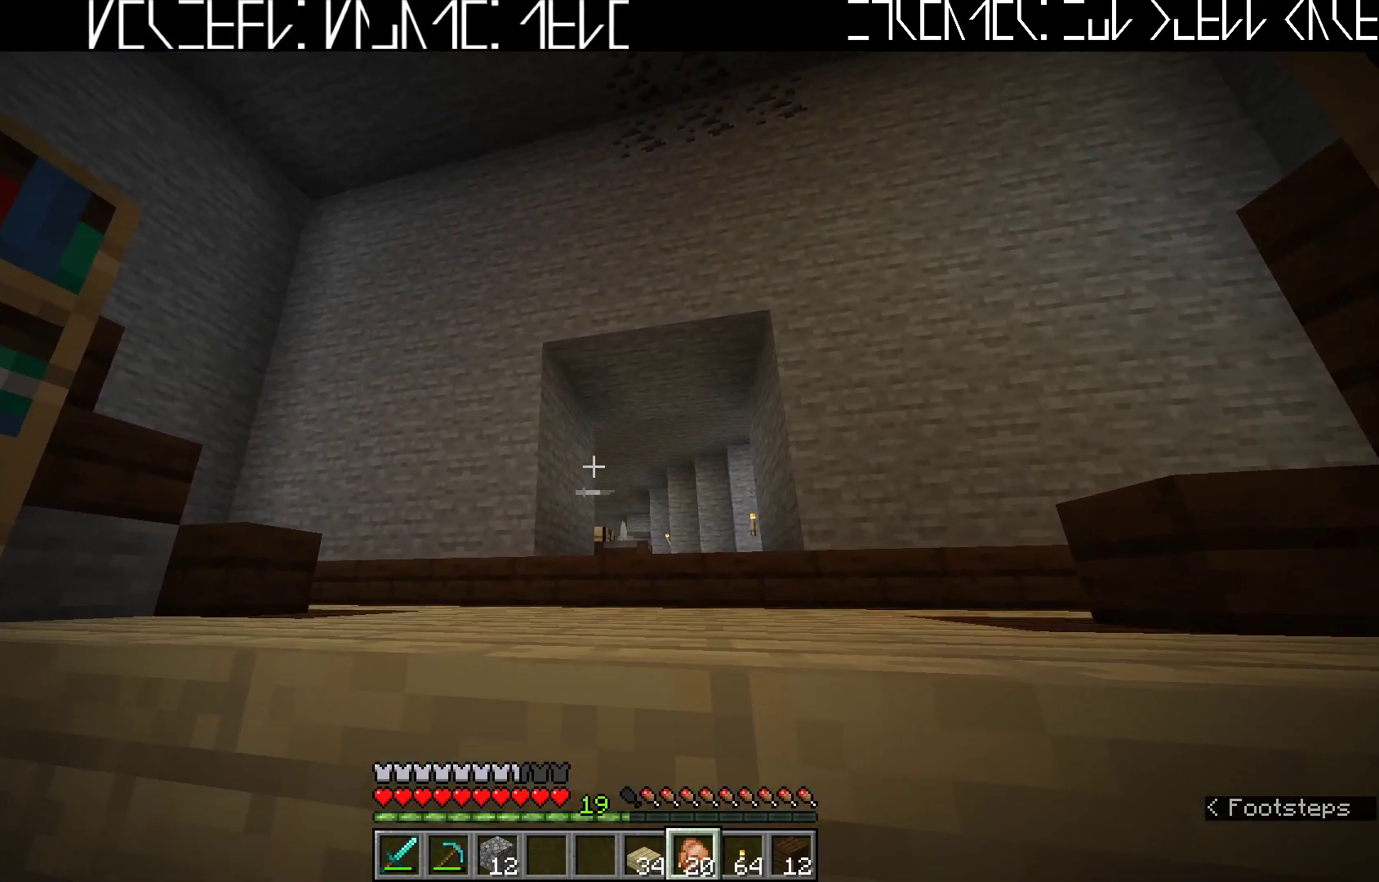
{"keys": [], "events": [[433, "a", "down"], [500, "a", "up"]]}
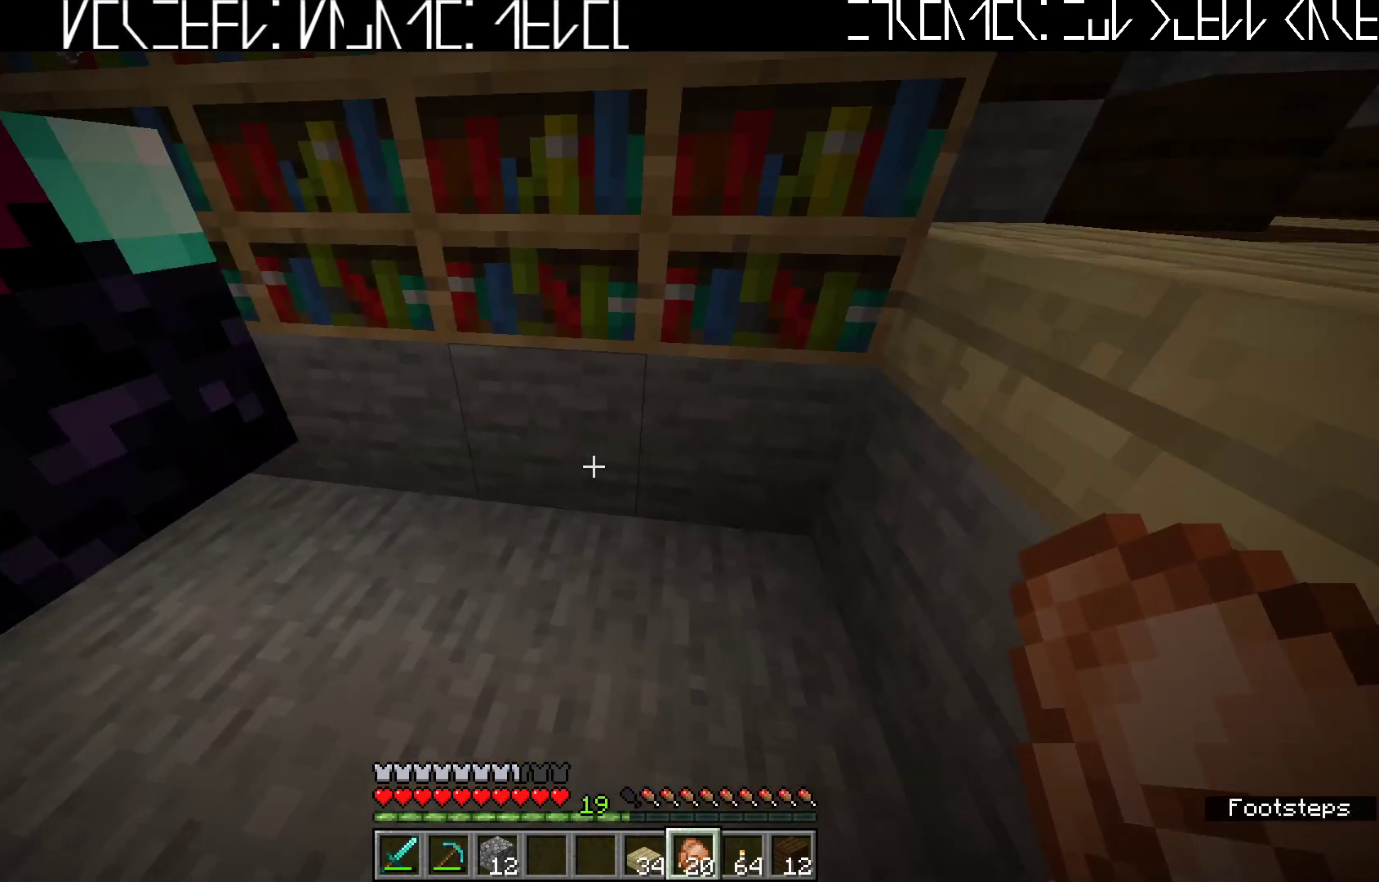
{"keys": [], "events": []}
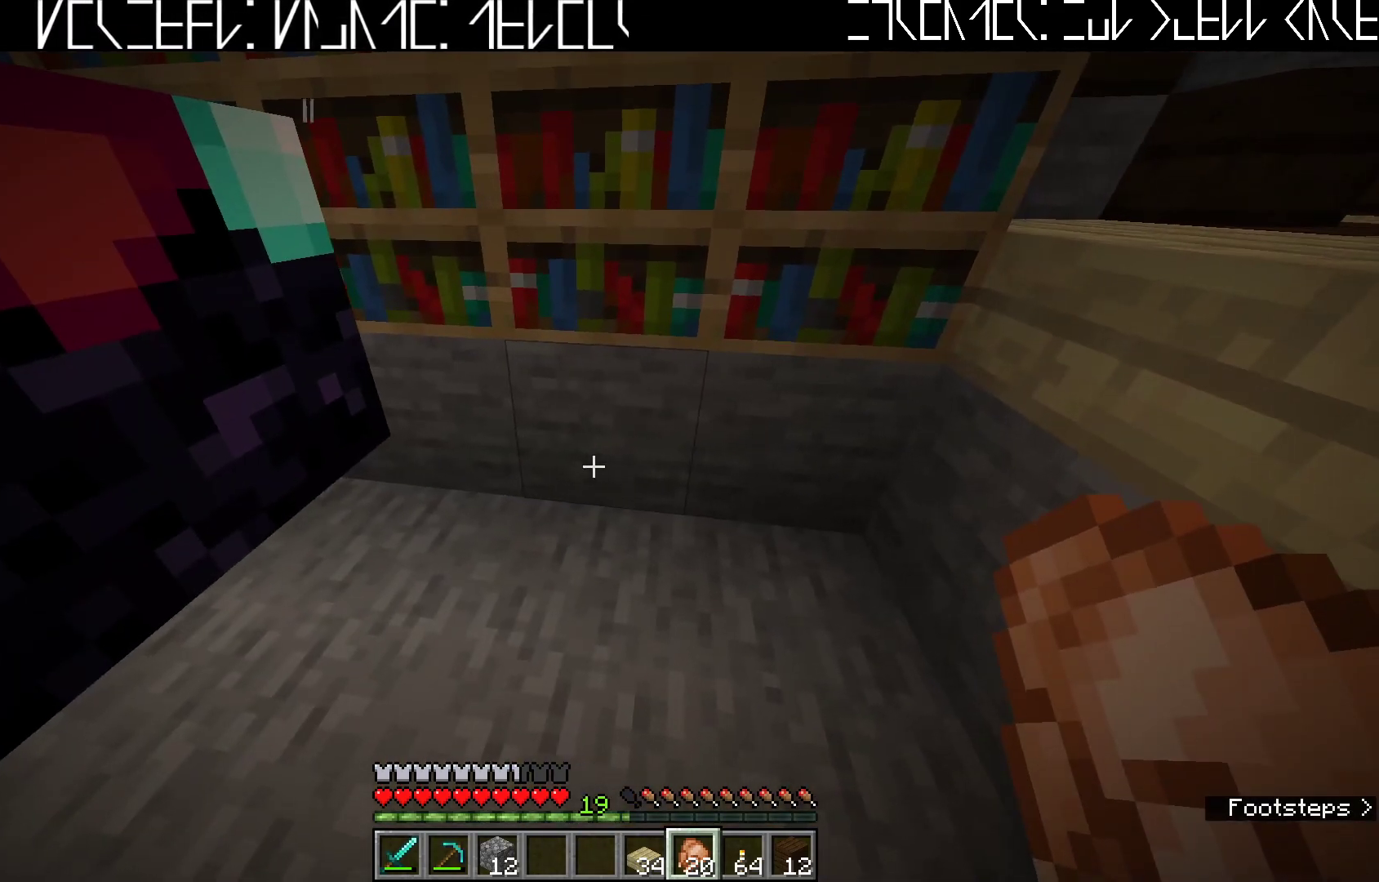
{"keys": [], "events": []}
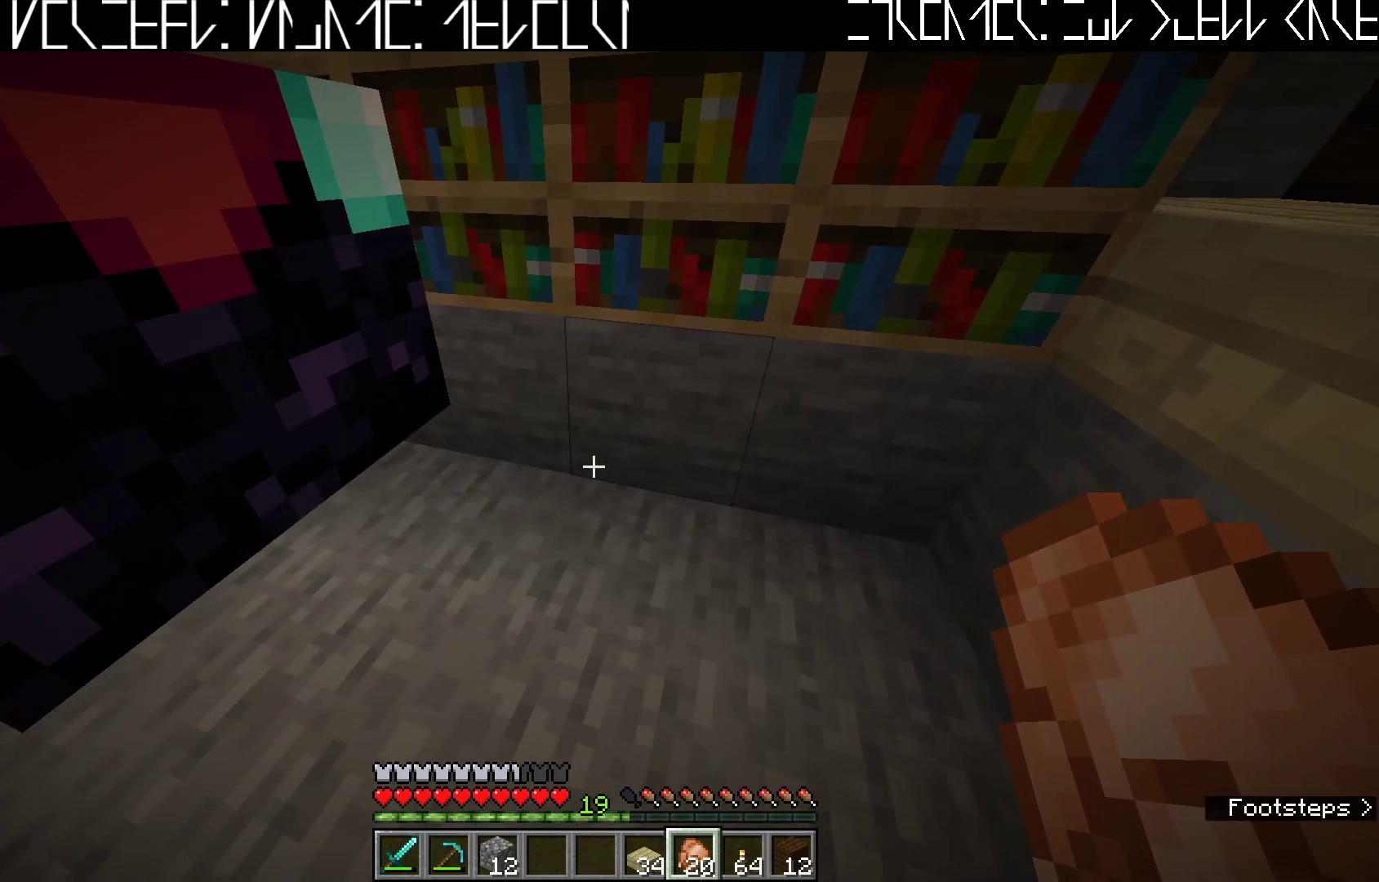
{"keys": [], "events": []}
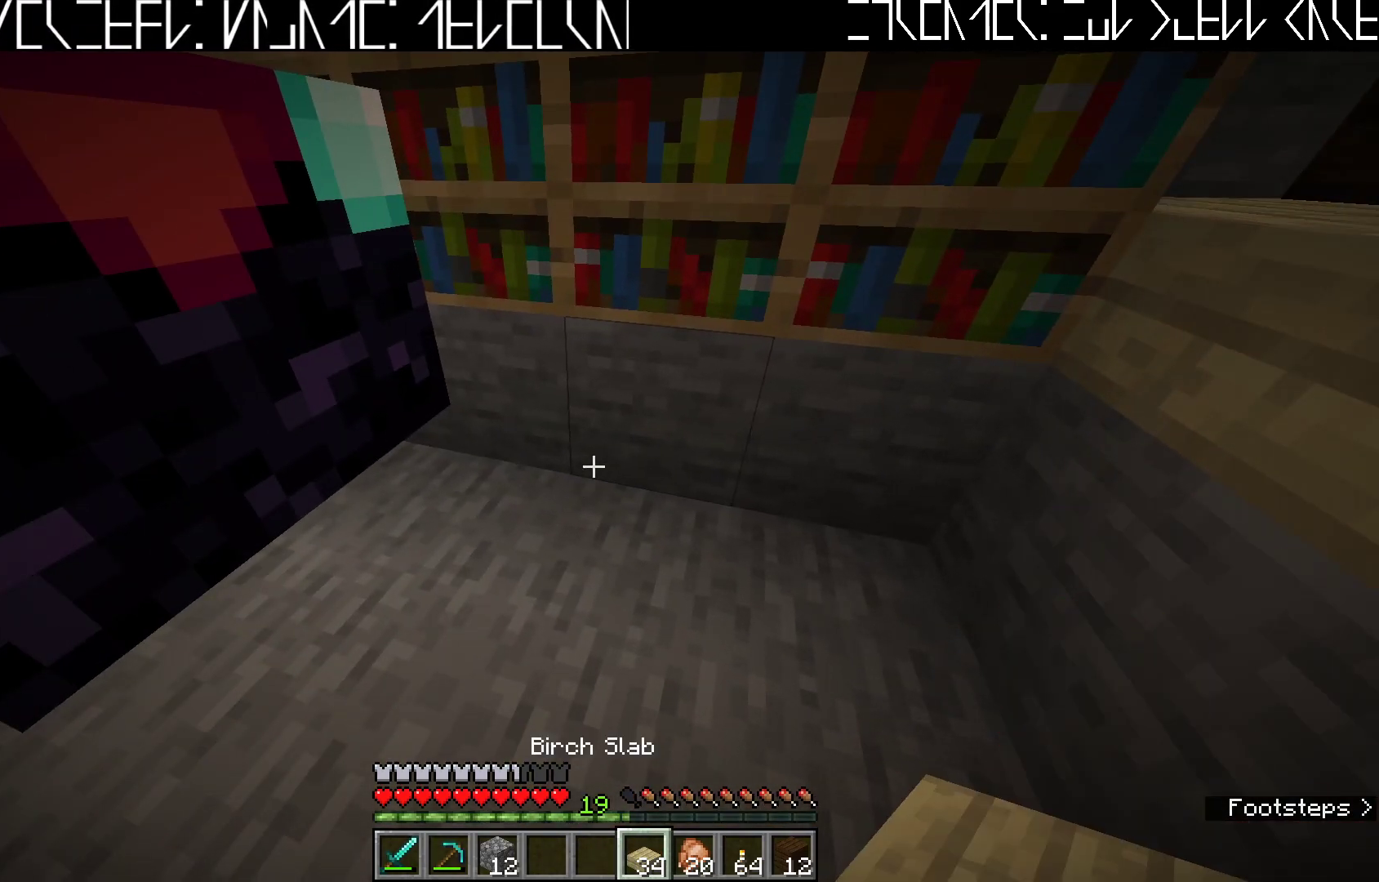
{"keys": [], "events": []}
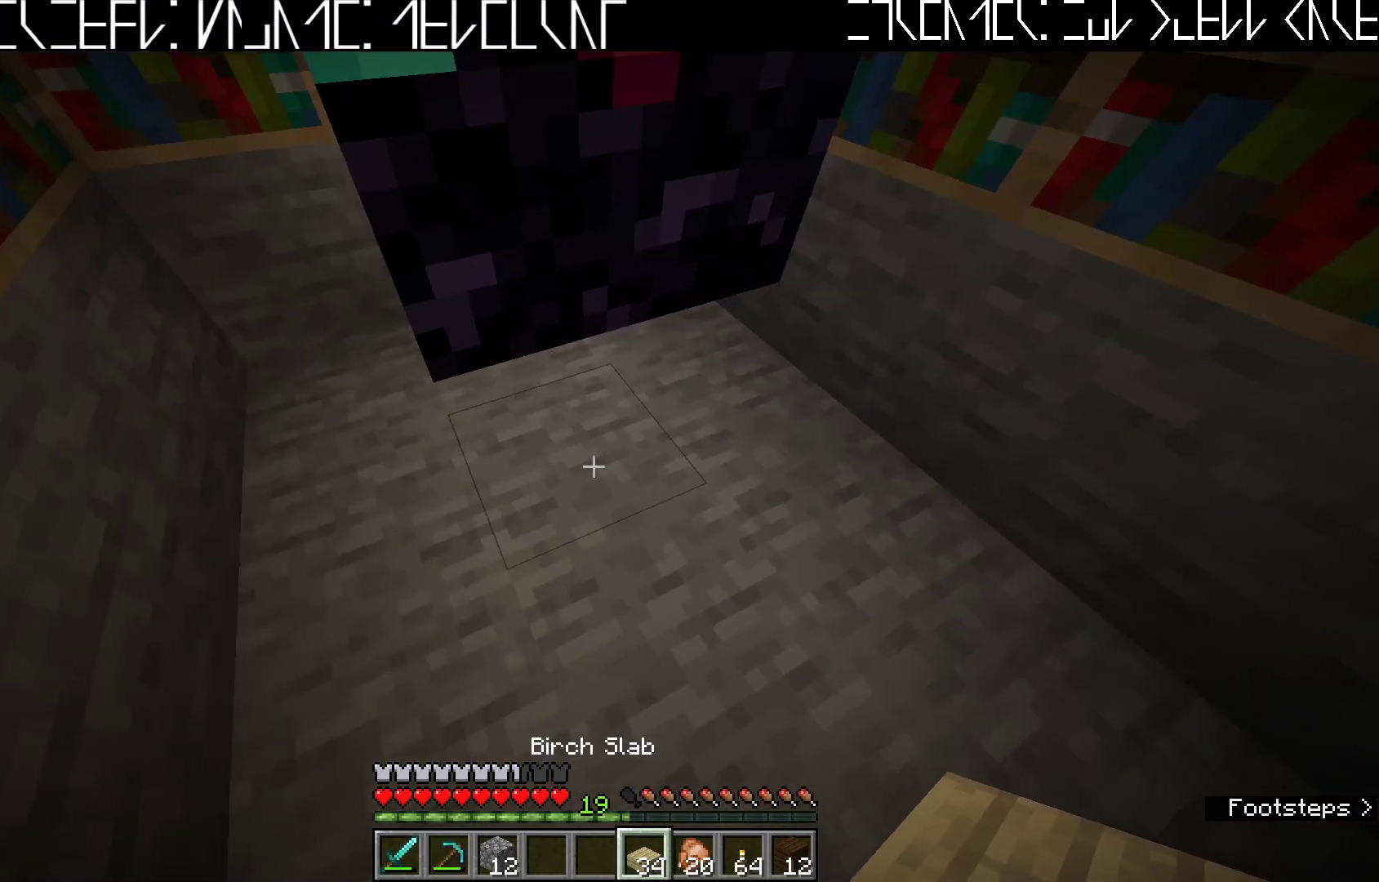
{"keys": [], "events": [[300, "a", "down"], [500, "a", "up"]]}
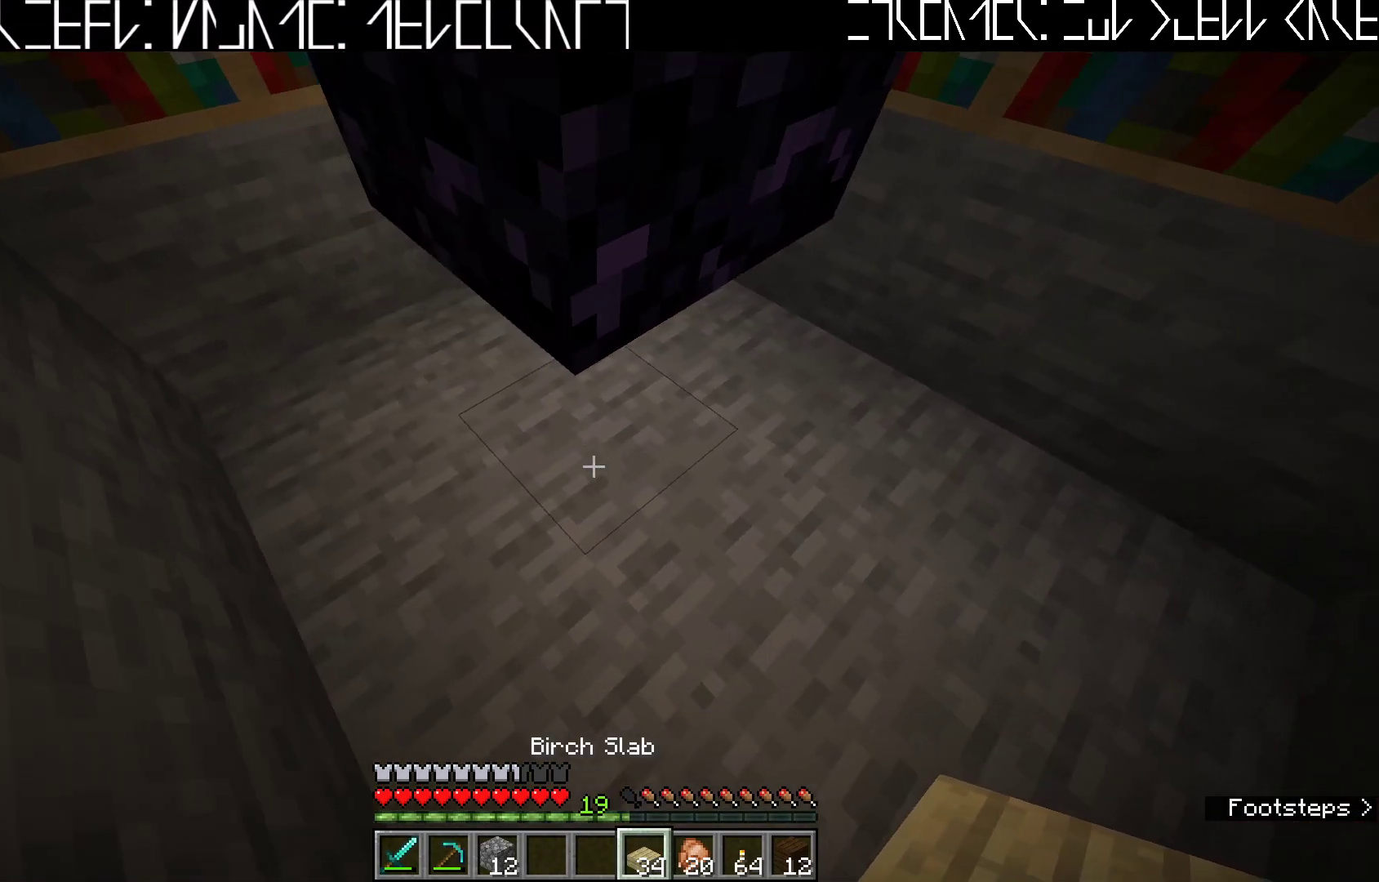
{"keys": [], "events": []}
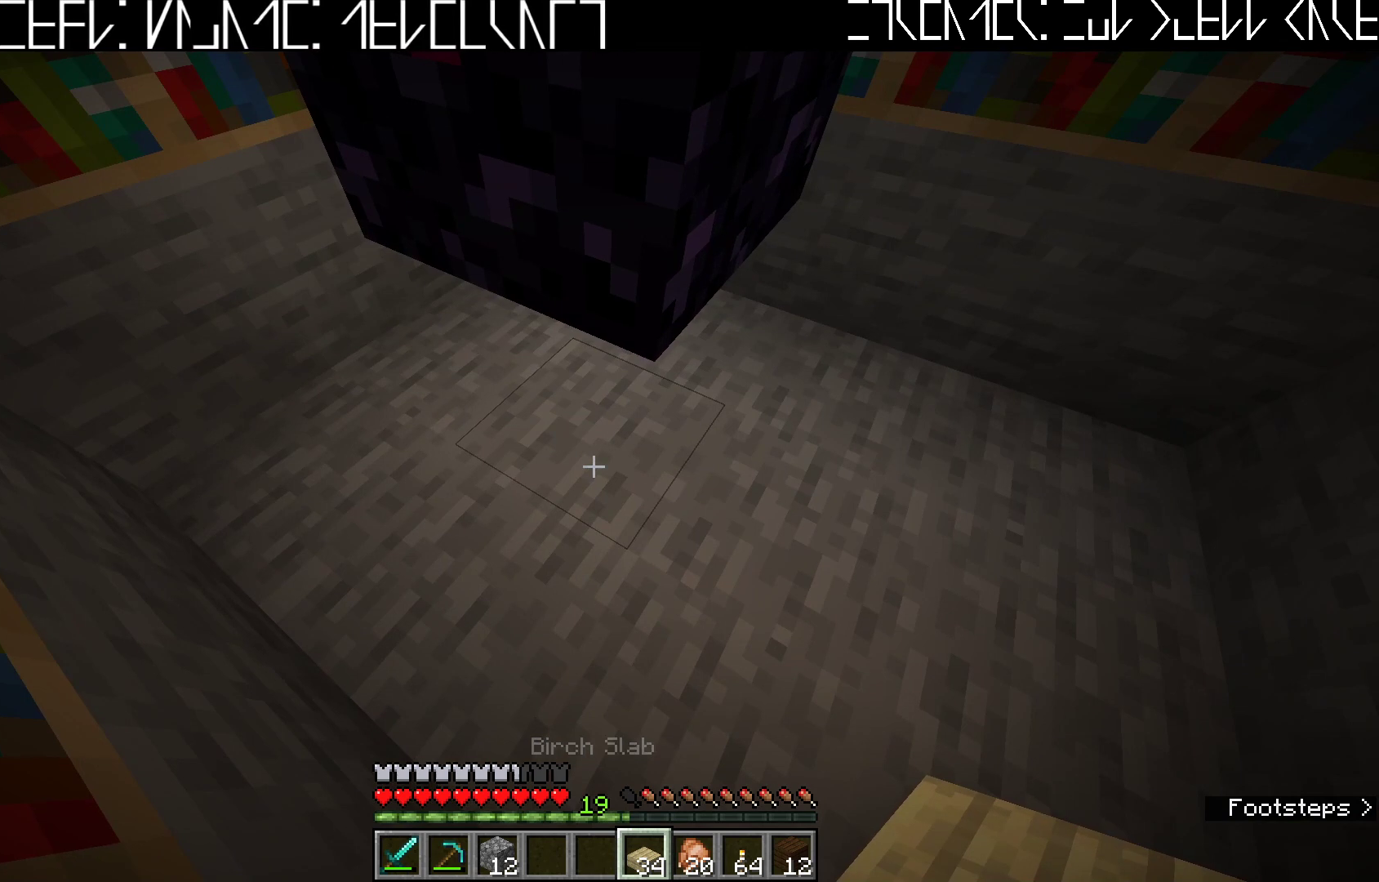
{"keys": [], "events": []}
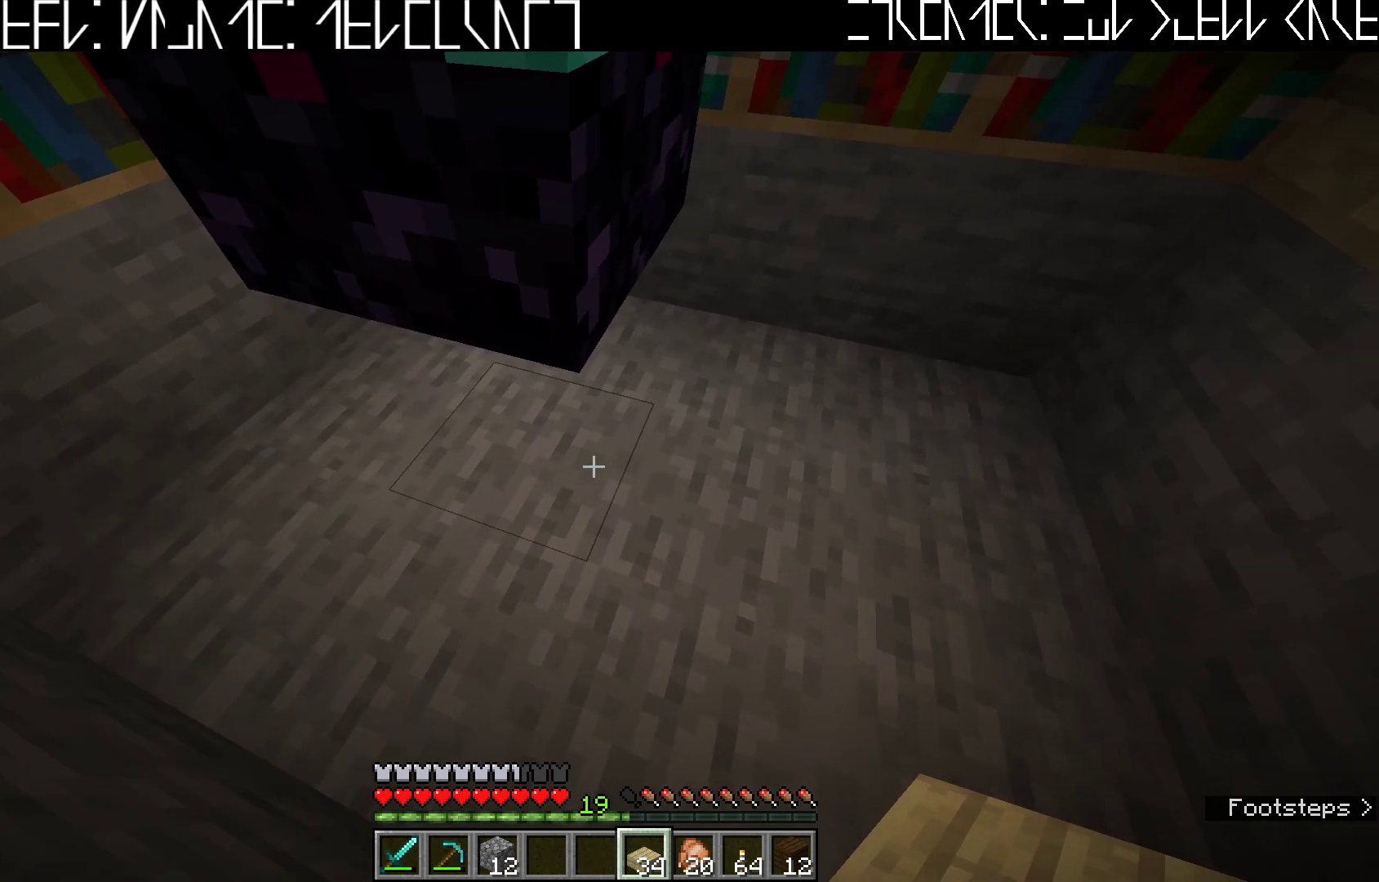
{"keys": [], "events": []}
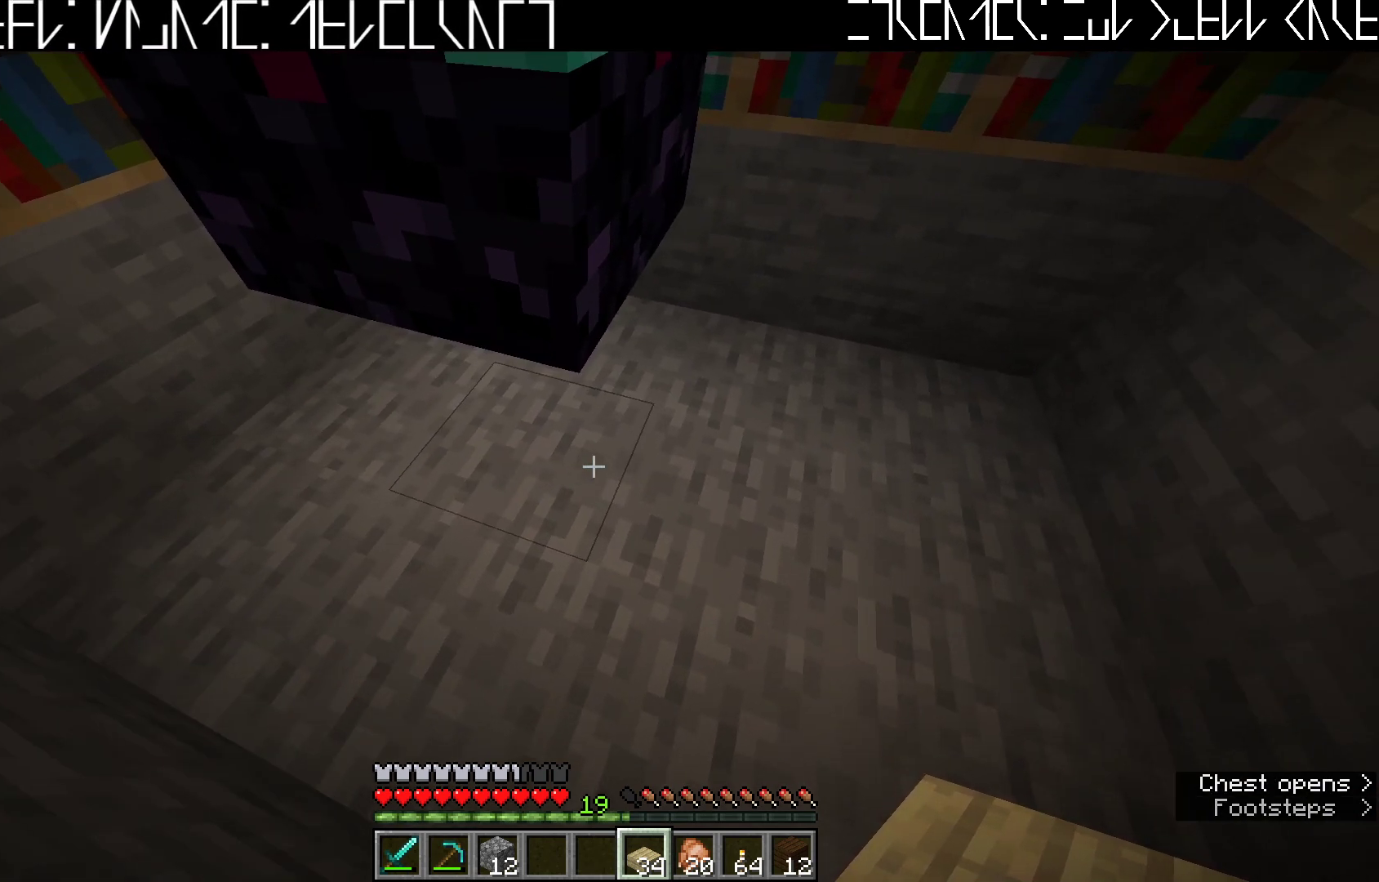
{"keys": [], "events": []}
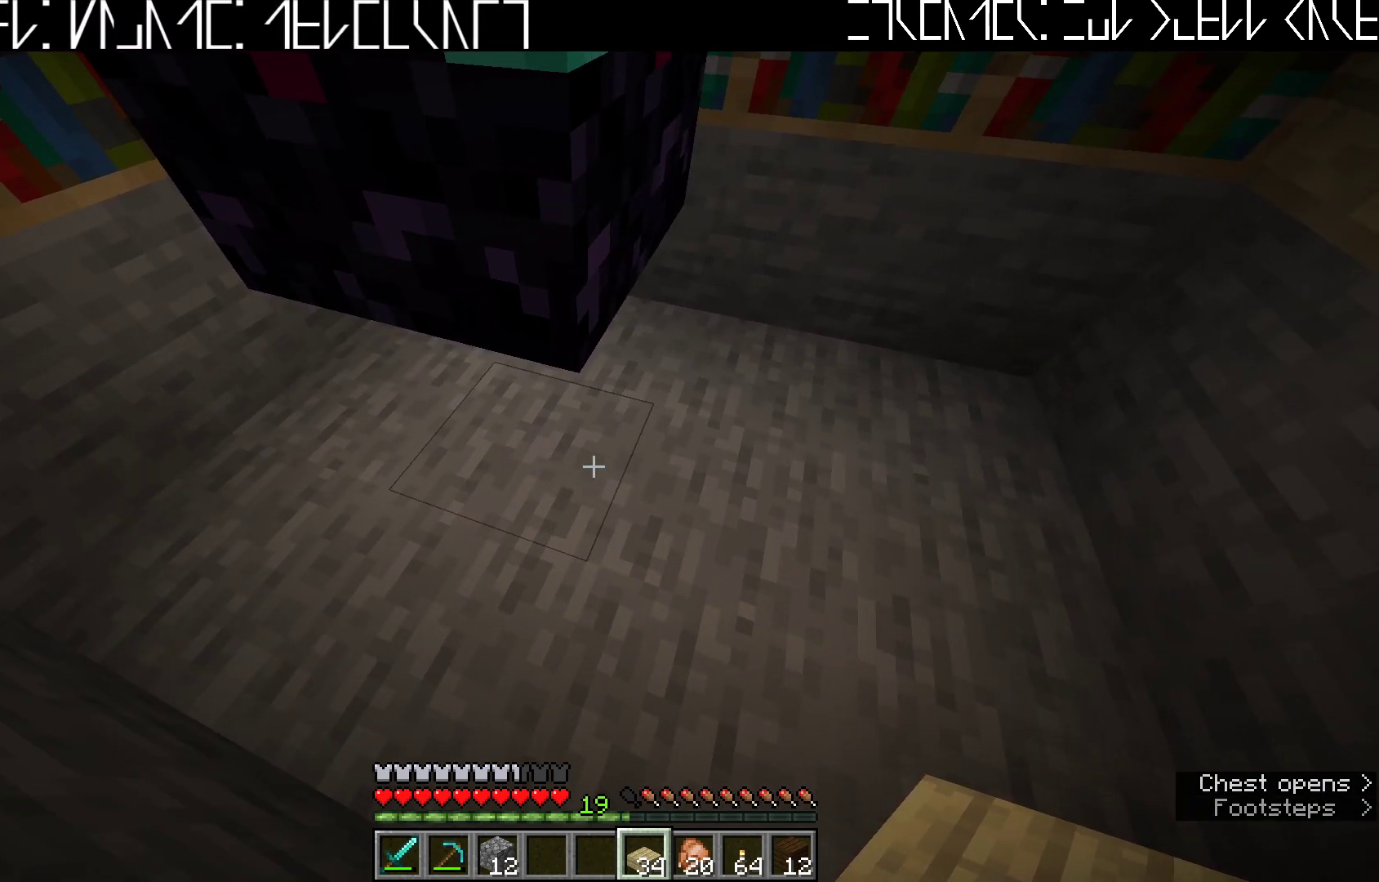
{"keys": [], "events": []}
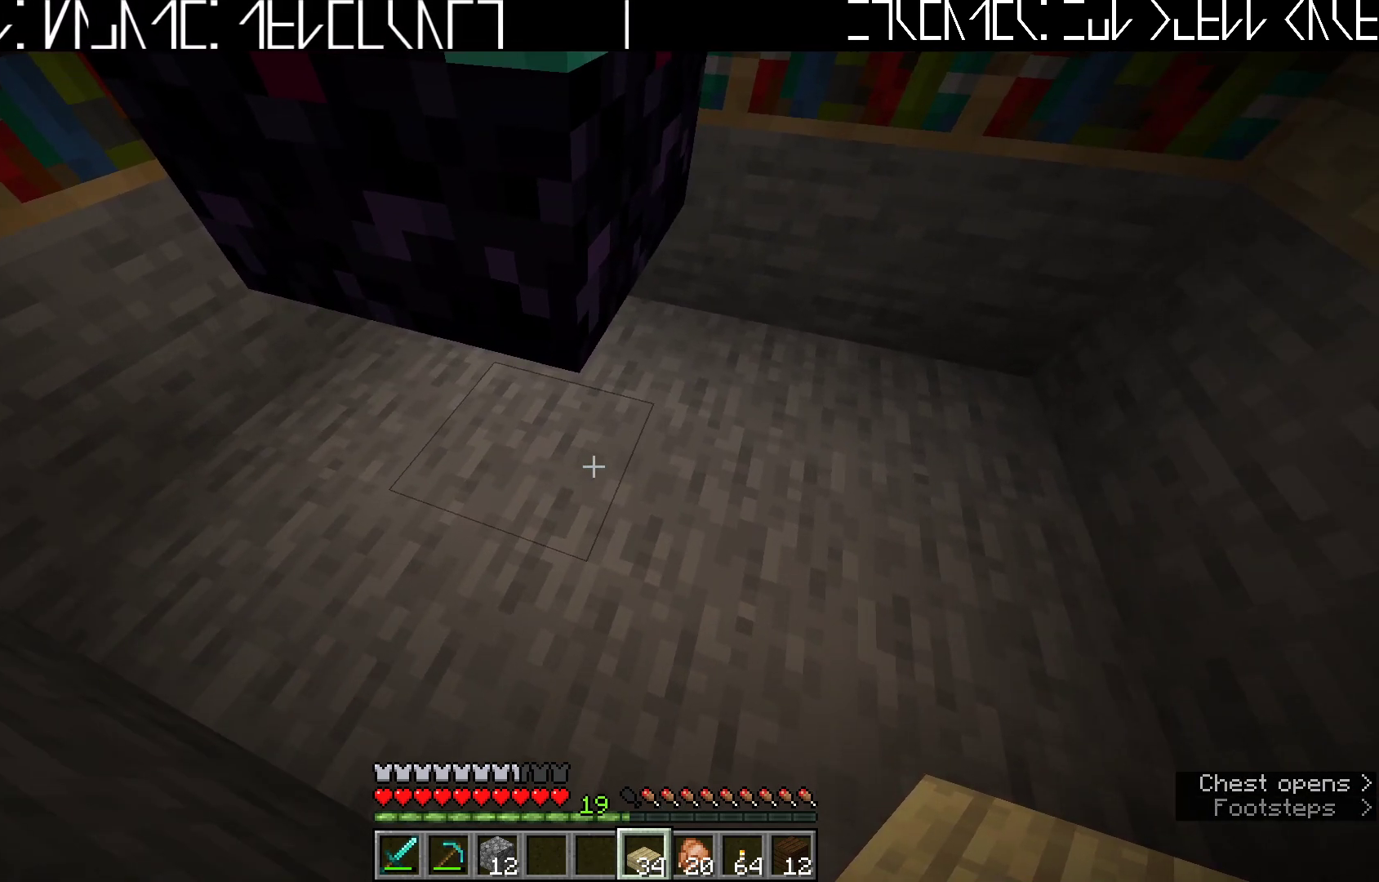
{"keys": [], "events": []}
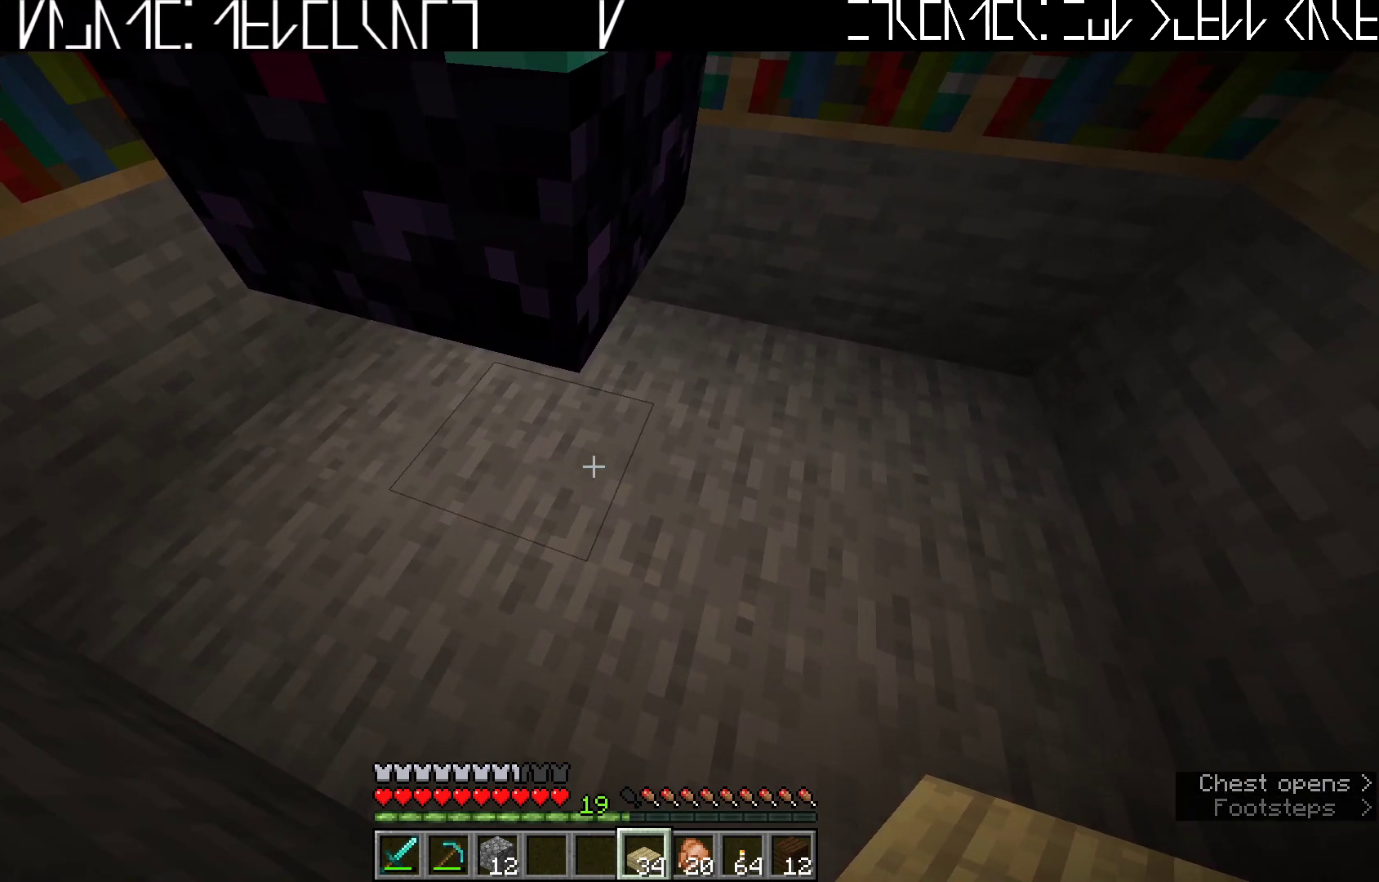
{"keys": [], "events": []}
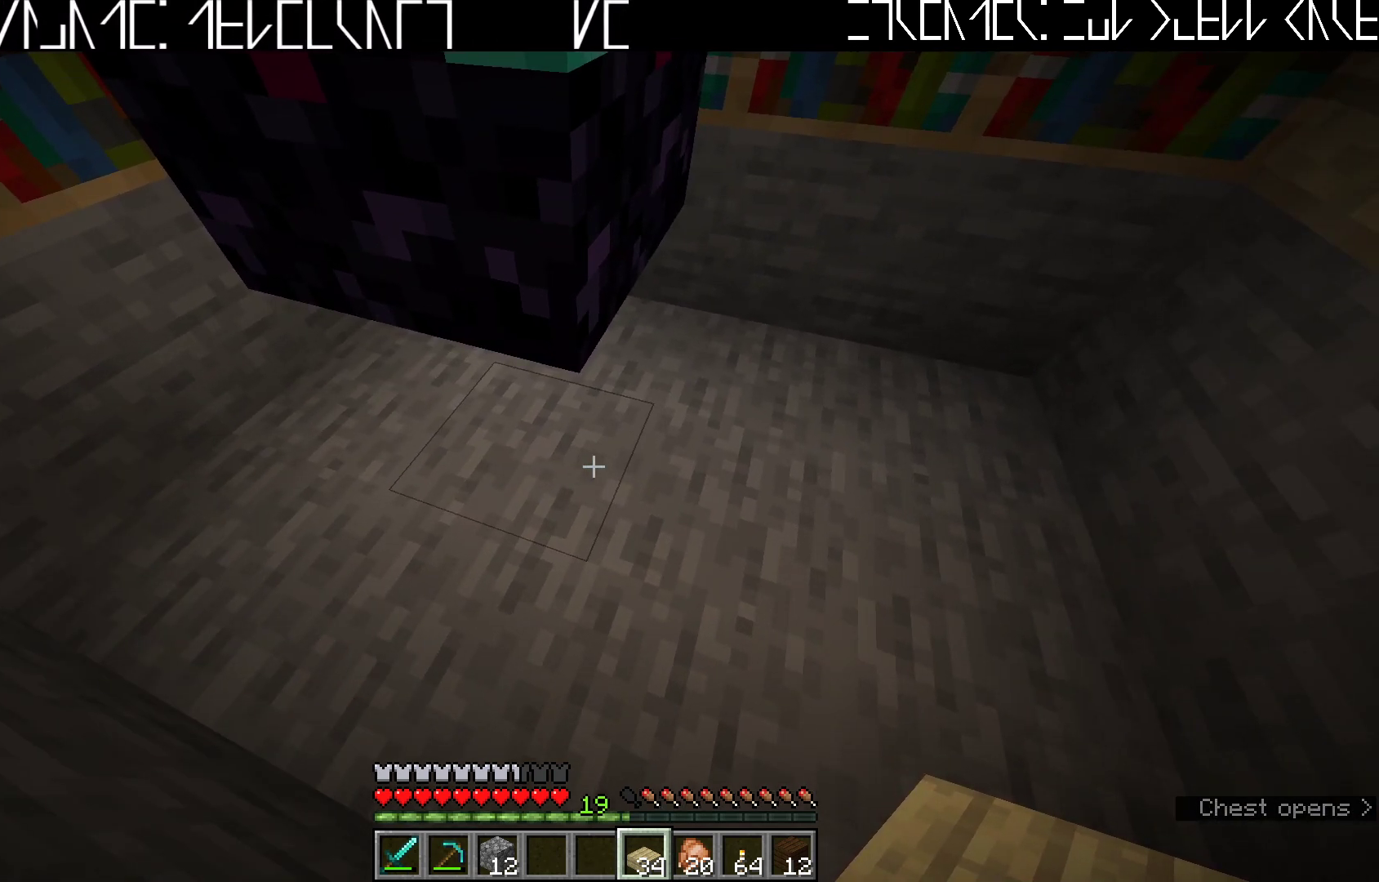
{"keys": [], "events": []}
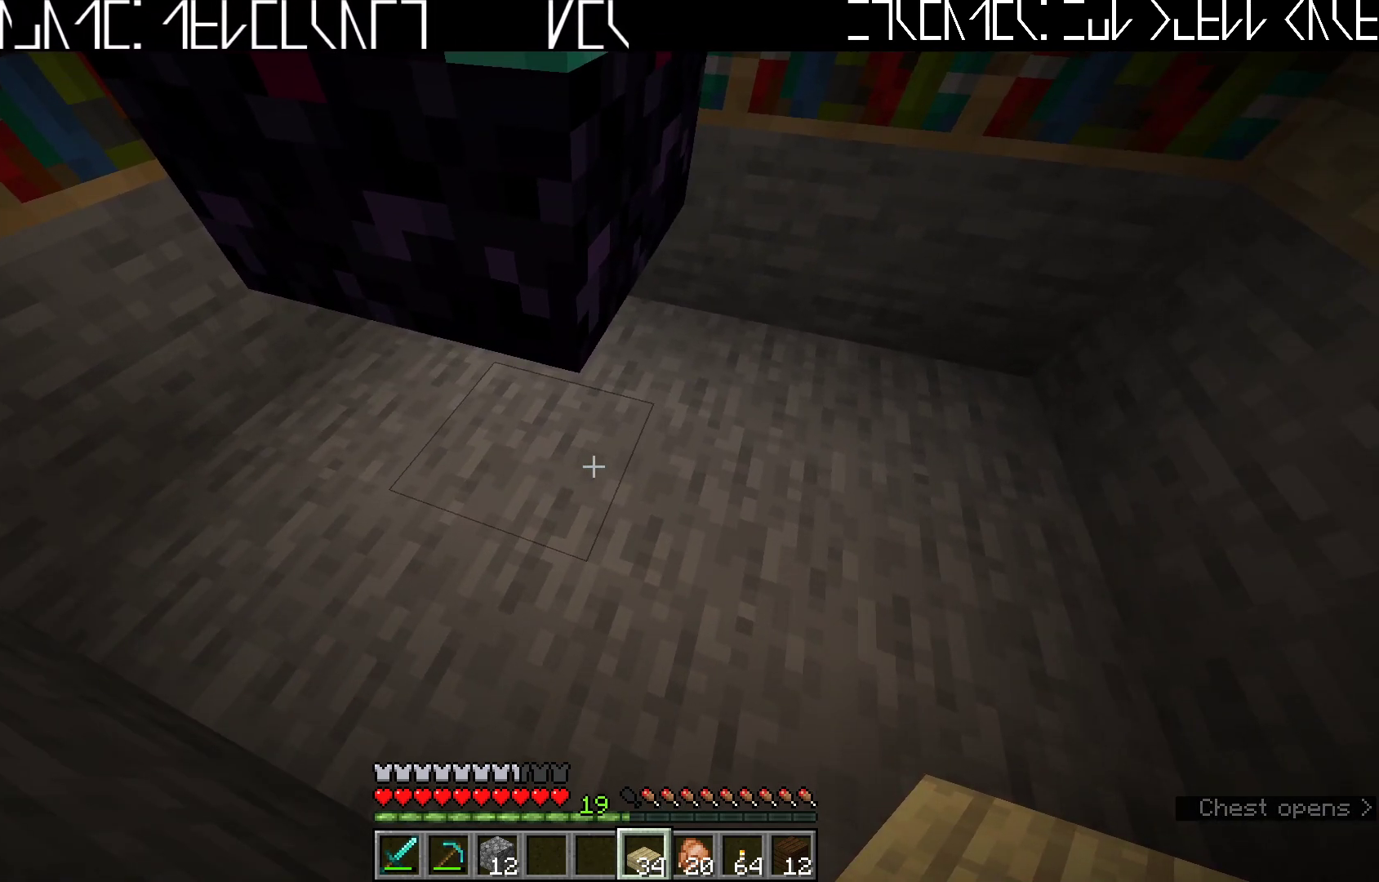
{"keys": [], "events": []}
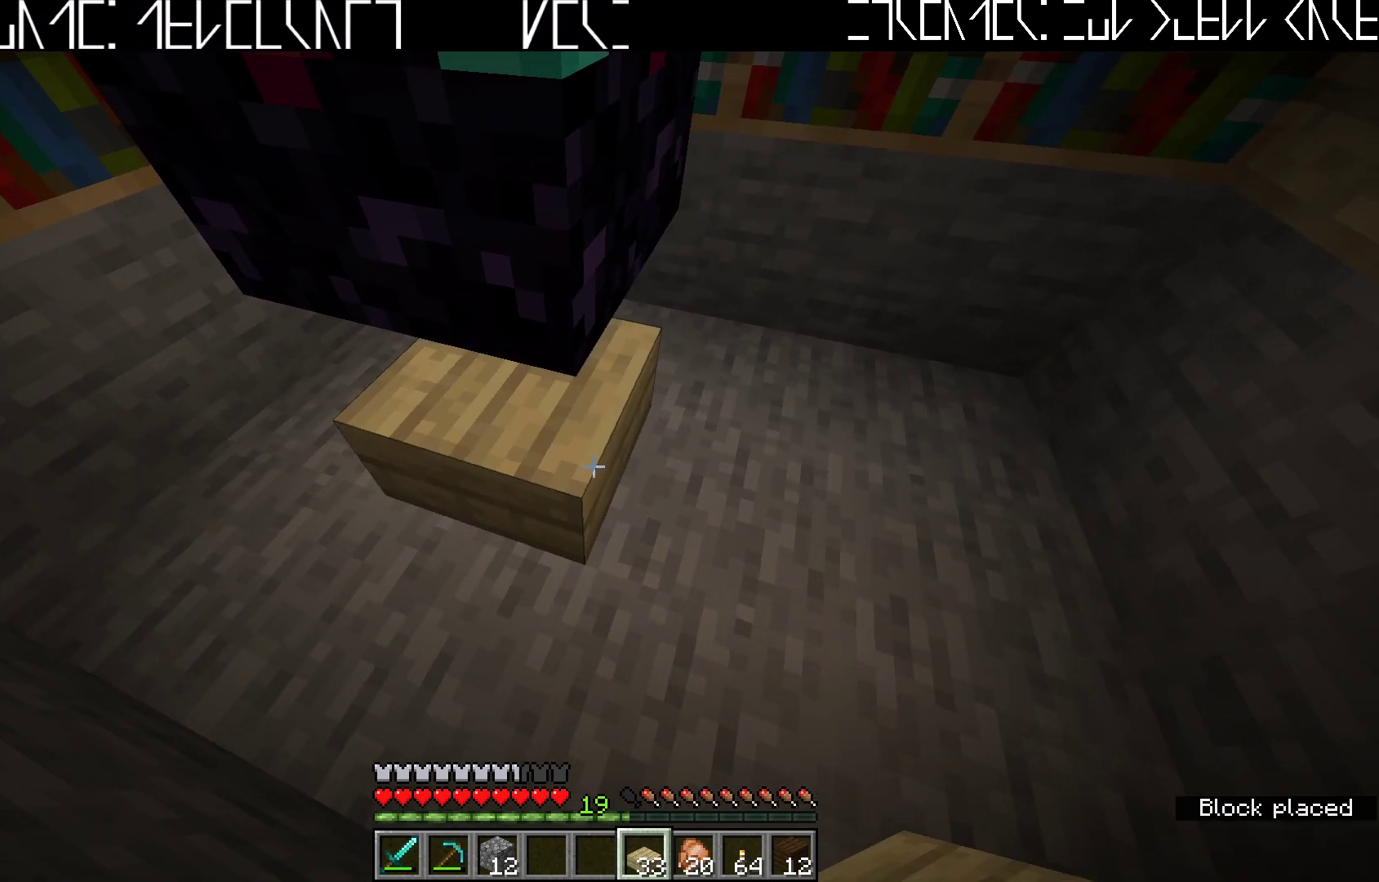
{"keys": [], "events": []}